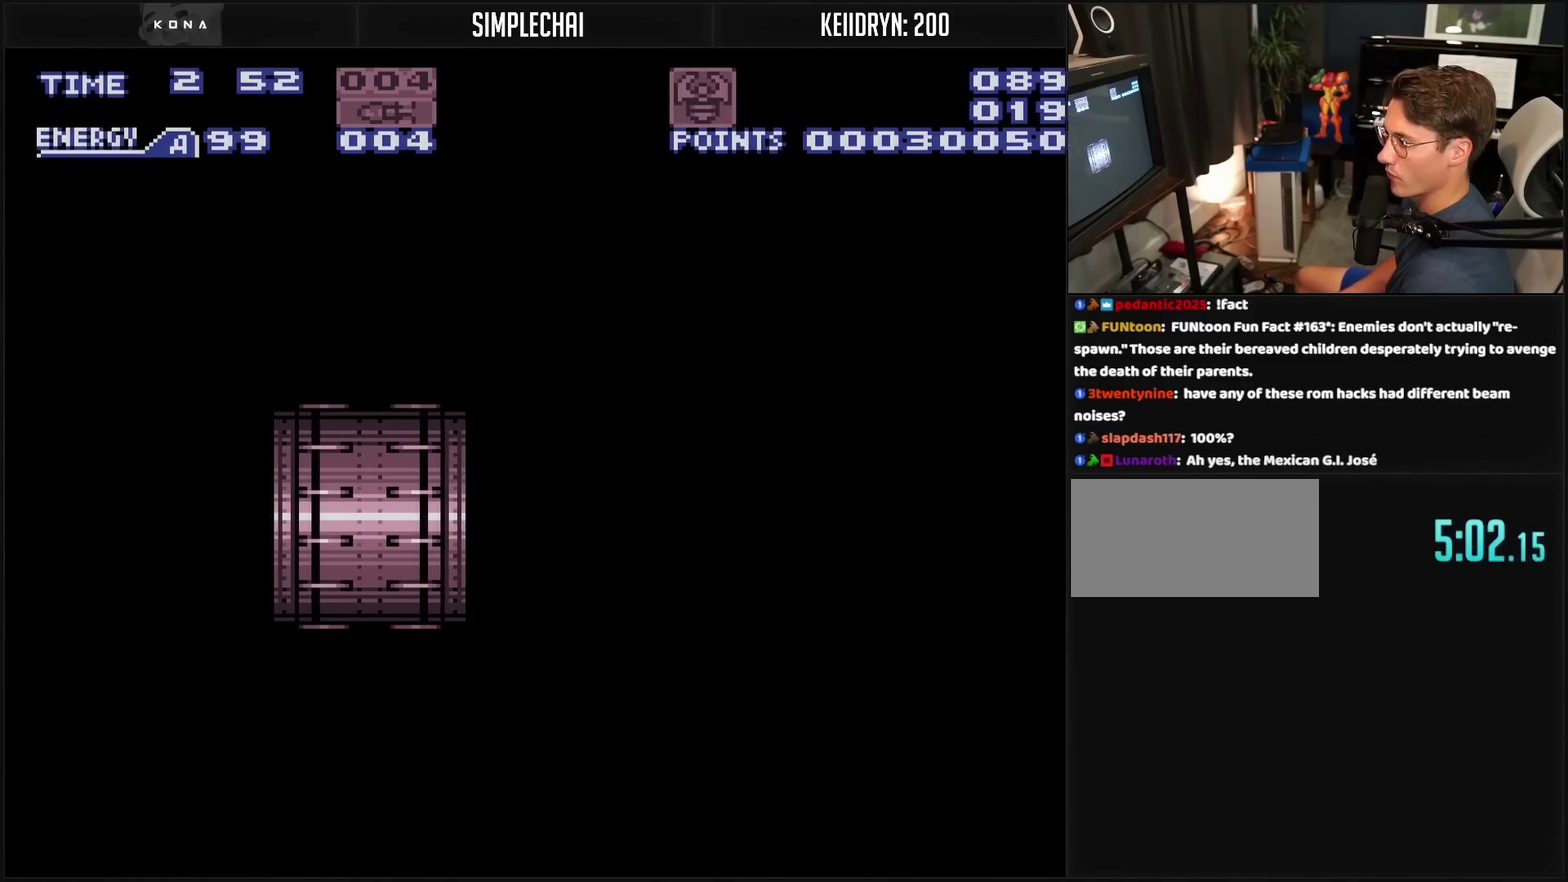
Gameplay with a controller (PlayStation layout); each line is a JSON object with the inputs held at the frame after it. "events" lists button and stick changes between this image and that frame as [ms after this image, input, new state], when the widget could be followed in between. Not read: L2 L3 R2 R3.
{"buttons": ["CROSS", "DPAD_RIGHT"], "events": []}
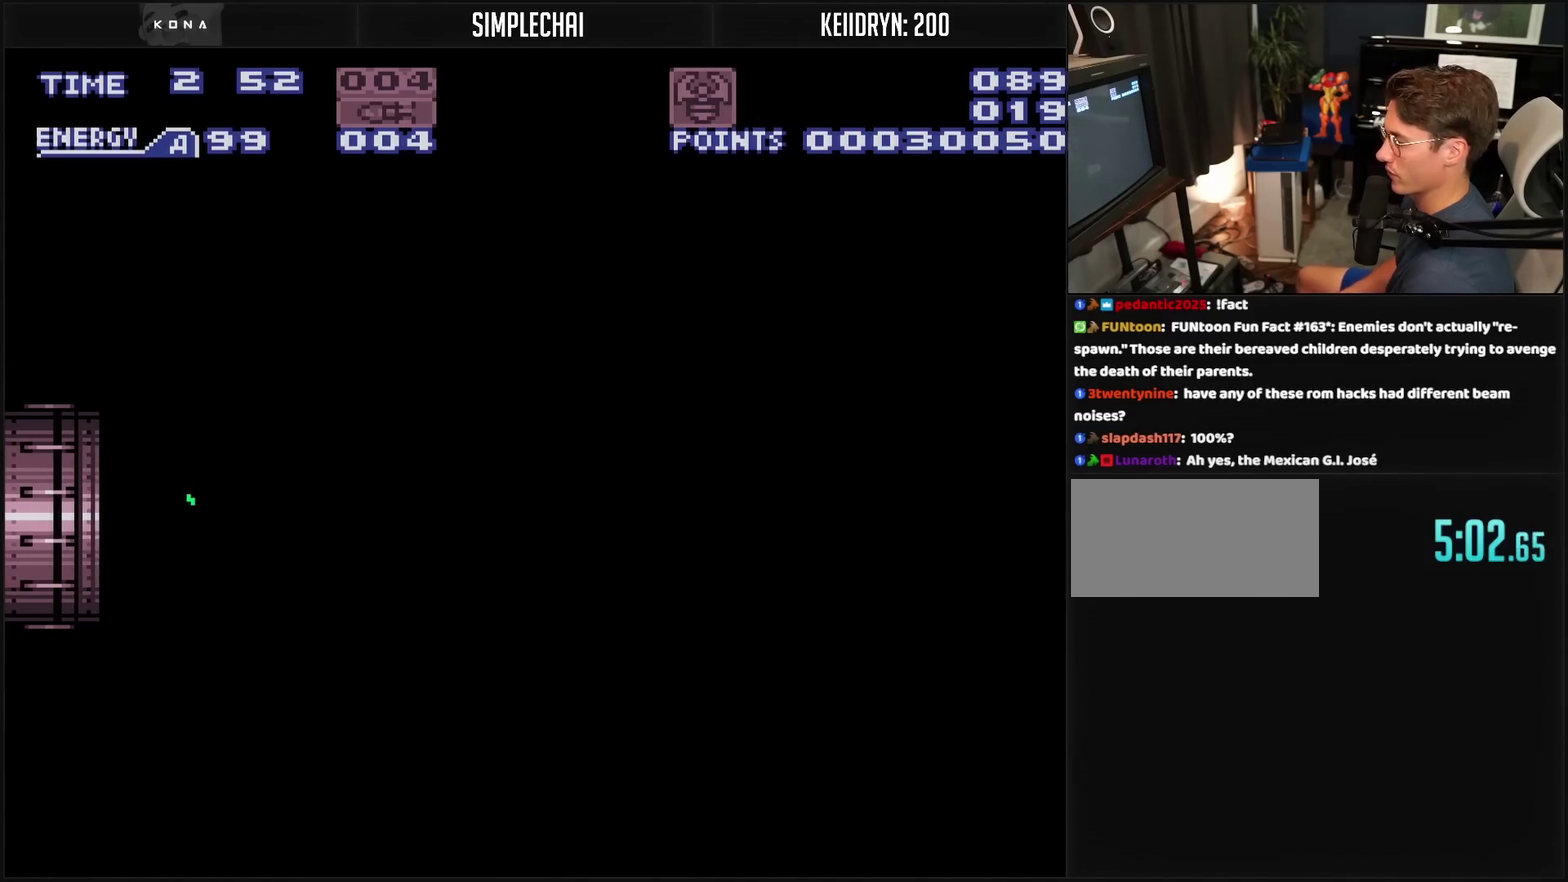
{"buttons": ["CROSS", "DPAD_RIGHT"], "events": []}
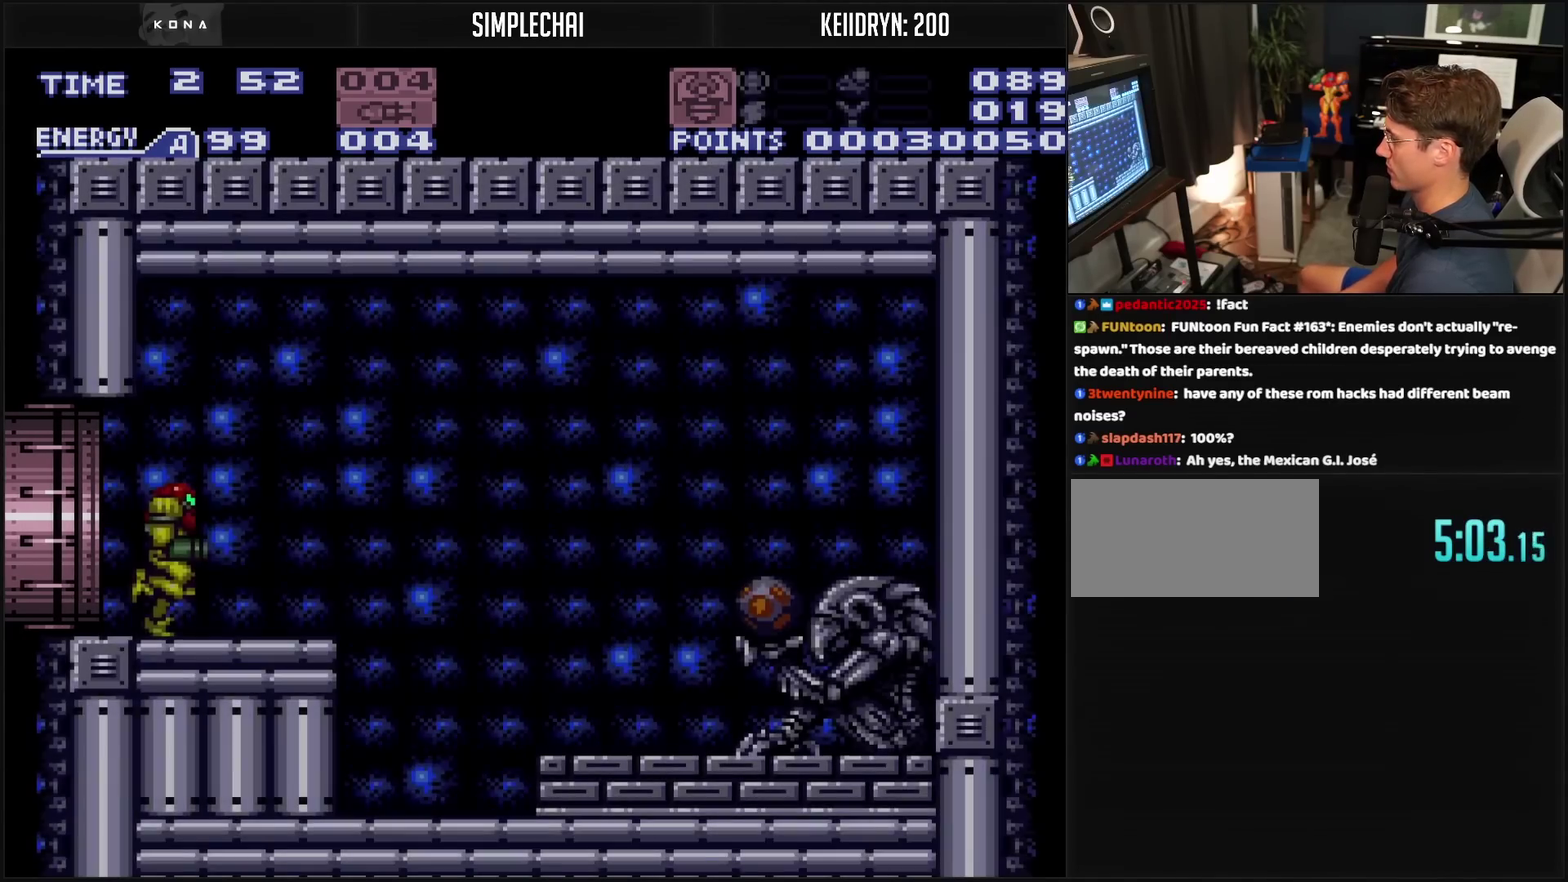
{"buttons": ["CROSS", "DPAD_DOWN"], "events": [[167, "CIRCLE", "down"], [383, "DPAD_DOWN", "down"], [383, "DPAD_RIGHT", "up"], [433, "CIRCLE", "up"]]}
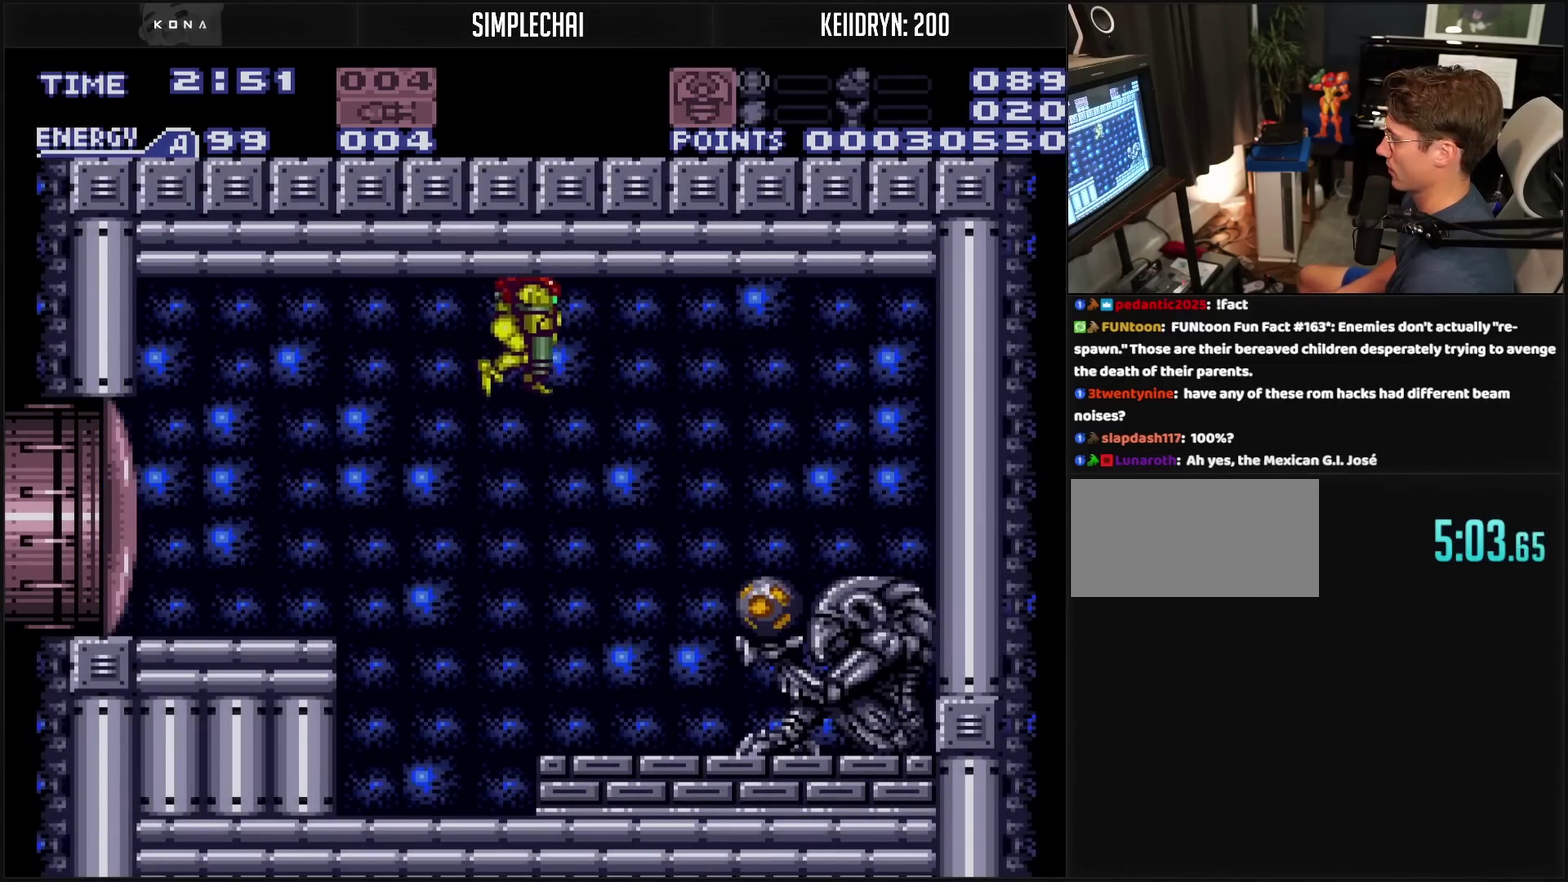
{"buttons": ["CROSS", "DPAD_RIGHT"], "events": [[33, "CROSS", "up"], [100, "CROSS", "down"], [300, "TRIANGLE", "down"], [383, "TRIANGLE", "up"], [400, "DPAD_RIGHT", "down"], [417, "DPAD_DOWN", "up"]]}
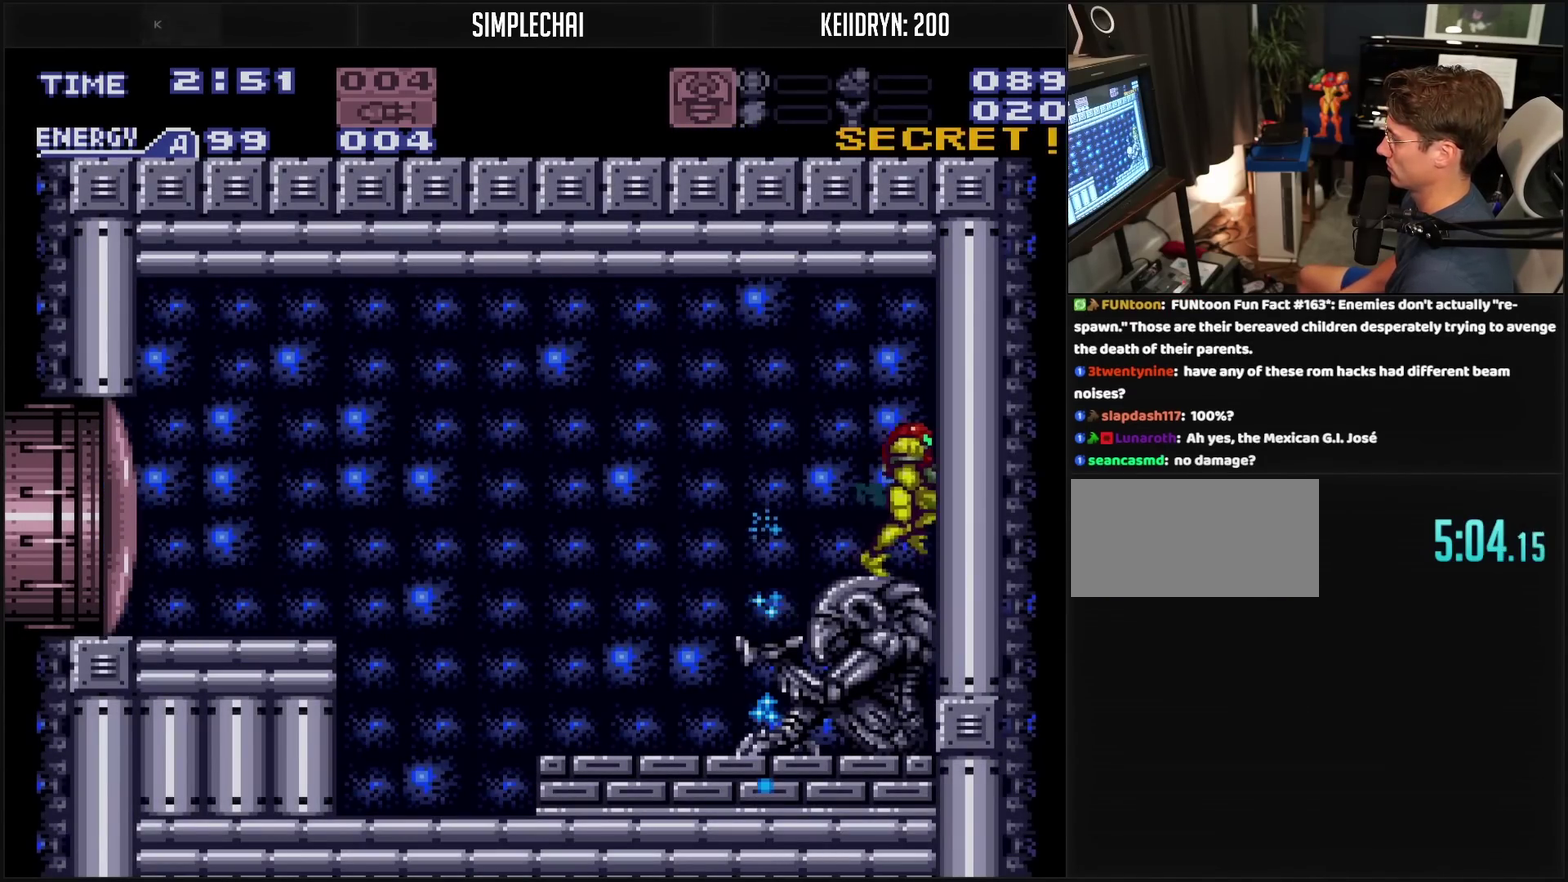
{"buttons": ["CROSS", "L1", "DPAD_LEFT"], "events": [[117, "DPAD_RIGHT", "up"], [150, "DPAD_LEFT", "down"], [233, "L1", "down"]]}
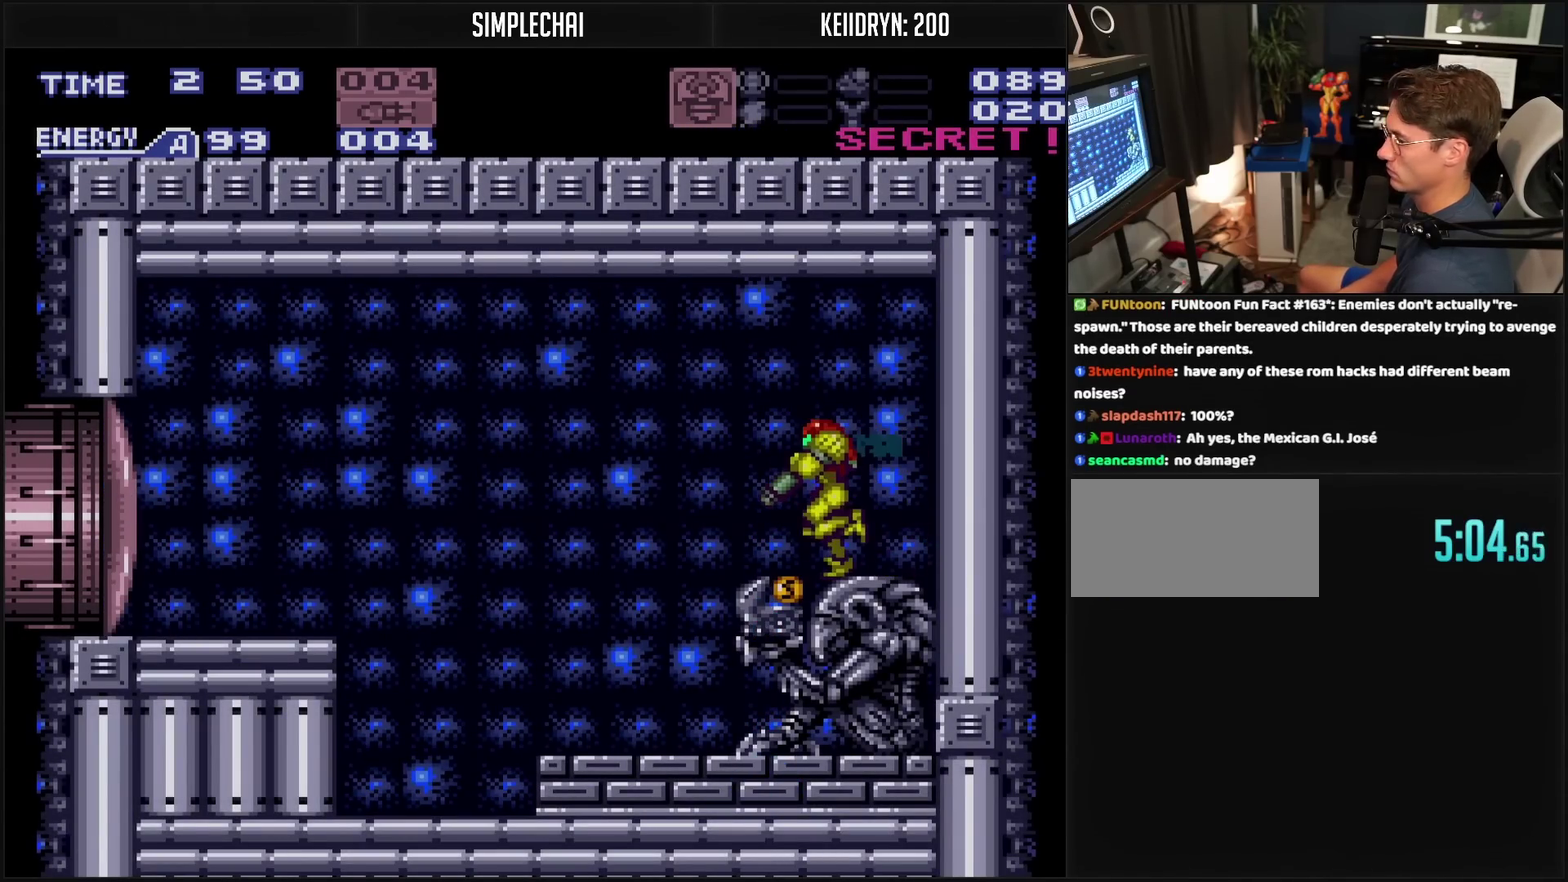
{"buttons": ["CROSS", "L1", "DPAD_LEFT"], "events": []}
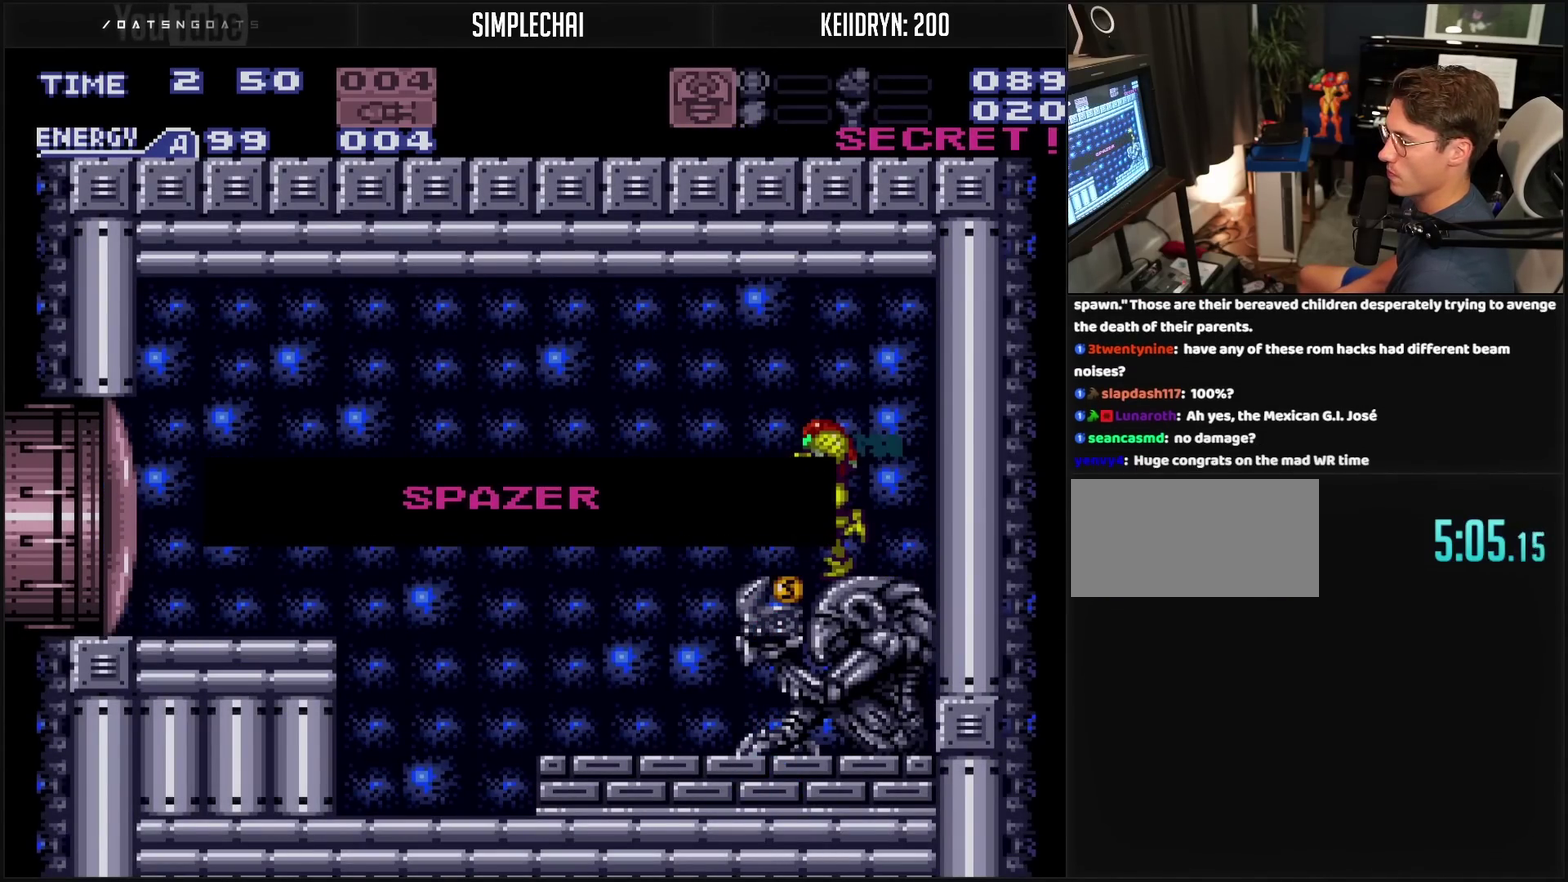
{"buttons": [], "events": [[333, "CROSS", "up"], [333, "DPAD_LEFT", "up"], [333, "L1", "up"]]}
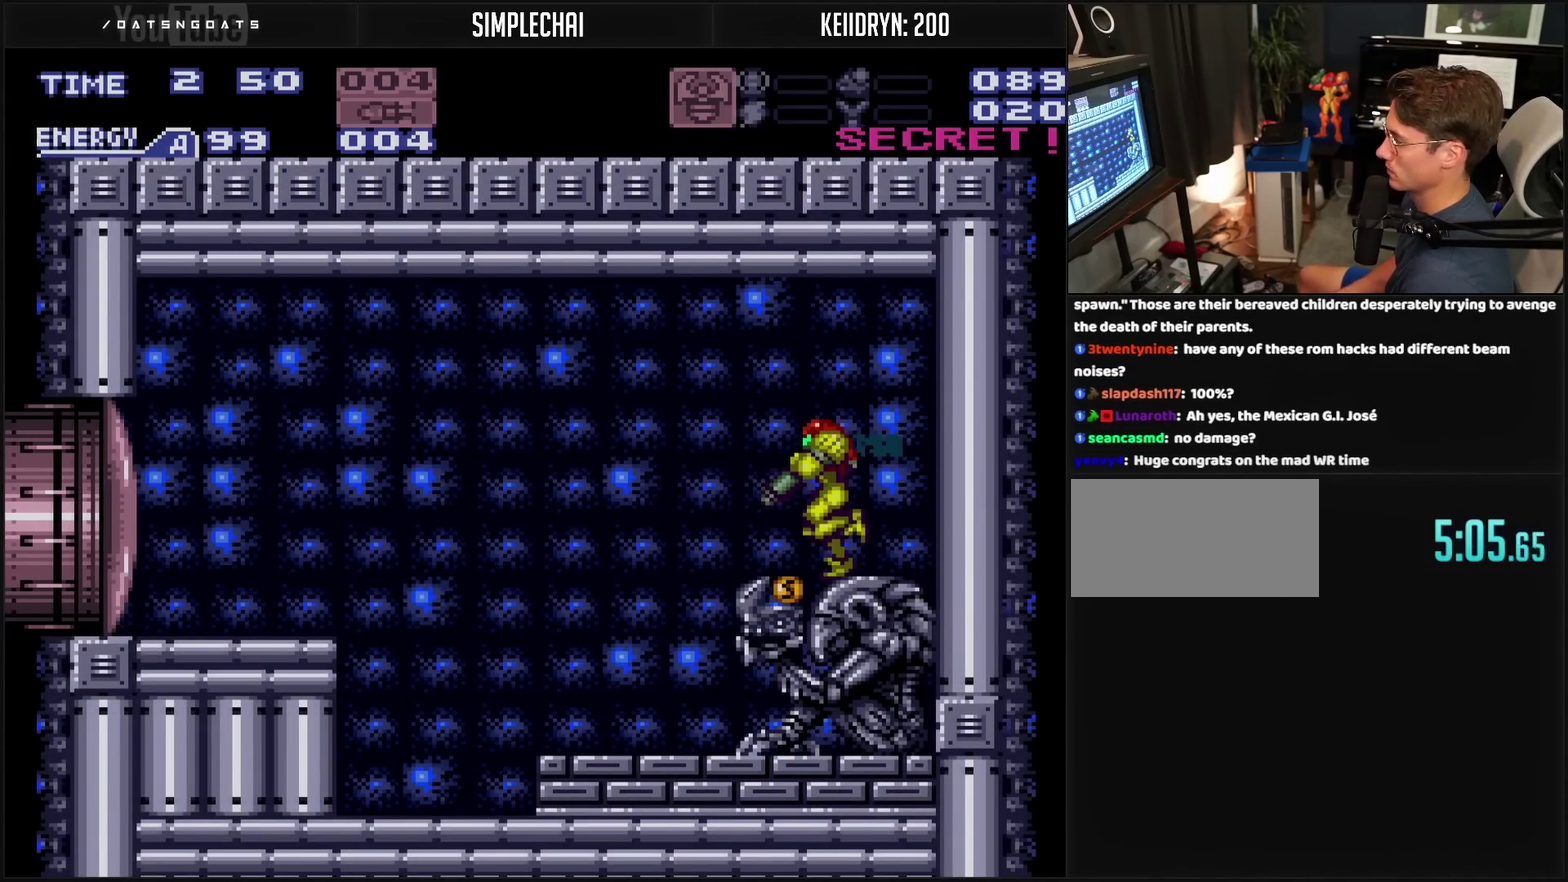
{"buttons": ["CROSS", "CIRCLE", "DPAD_LEFT"], "events": [[200, "CROSS", "down"], [200, "DPAD_LEFT", "down"], [200, "TRIANGLE", "down"], [250, "CIRCLE", "down"], [283, "TRIANGLE", "up"]]}
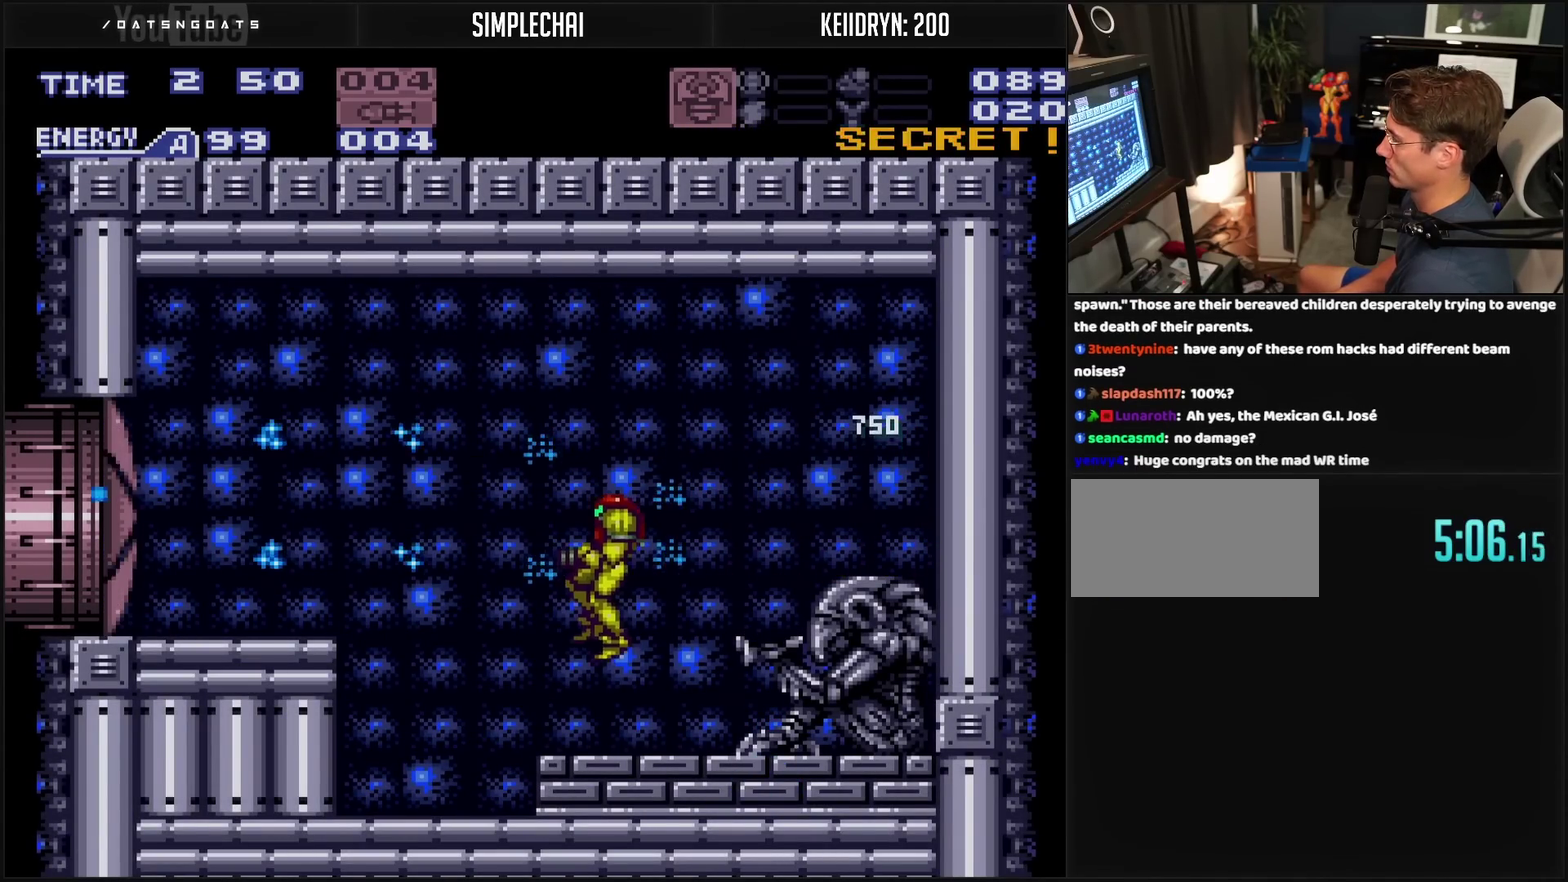
{"buttons": ["CIRCLE", "DPAD_LEFT"], "events": [[83, "CIRCLE", "up"], [317, "L1", "down"], [367, "CIRCLE", "down"], [367, "L1", "up"], [417, "CROSS", "up"]]}
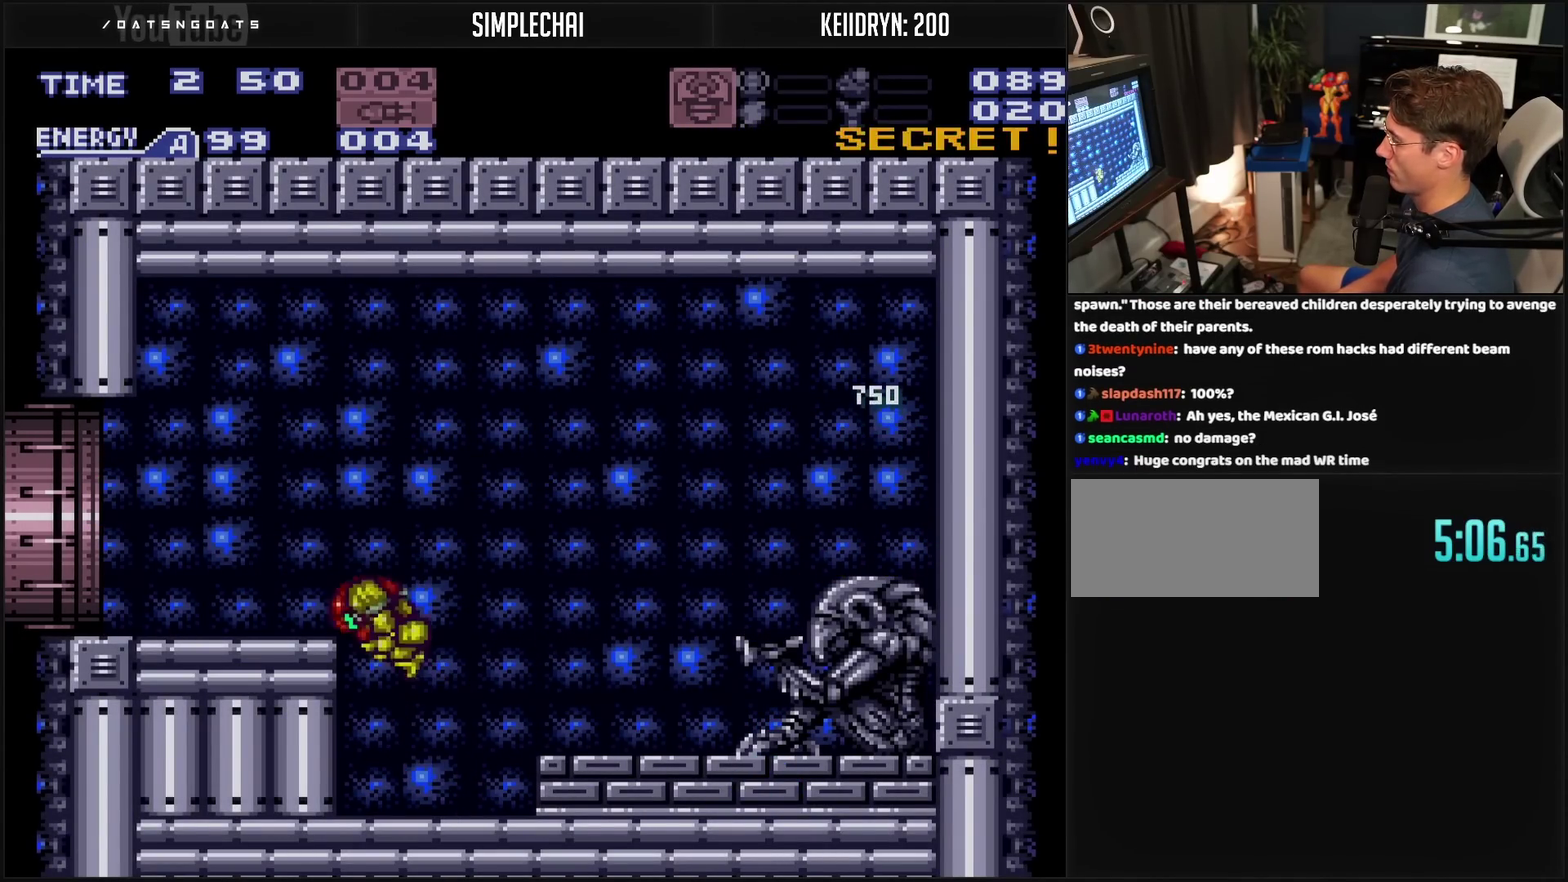
{"buttons": ["CROSS", "L1", "DPAD_LEFT"], "events": [[33, "CROSS", "down"], [67, "CIRCLE", "up"], [117, "TRIANGLE", "down"], [133, "L1", "down"], [283, "TRIANGLE", "up"]]}
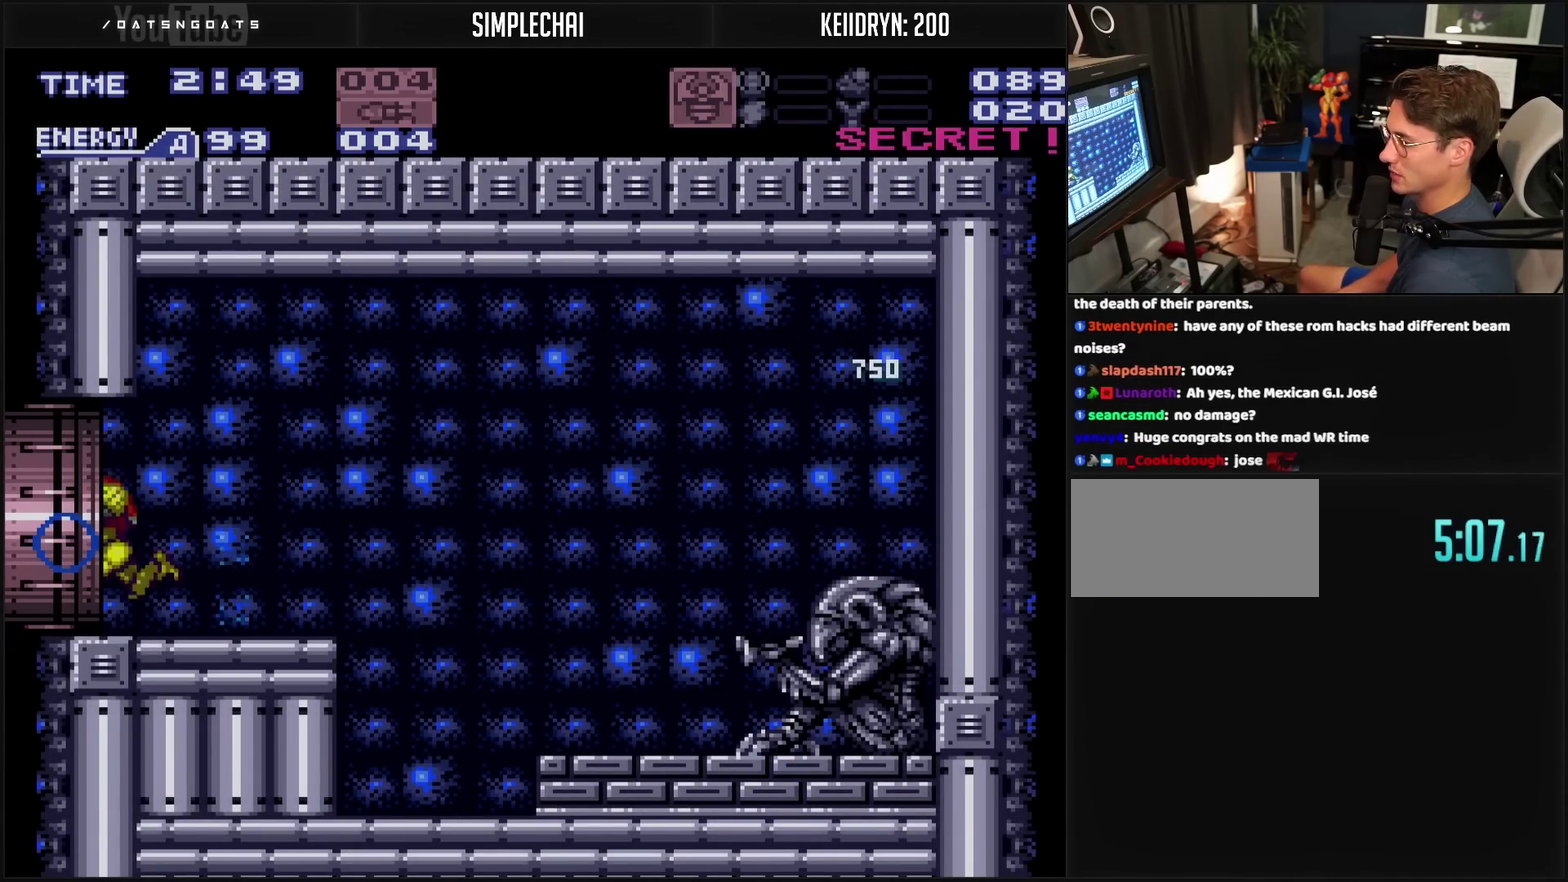
{"buttons": ["CROSS", "L1", "DPAD_LEFT"], "events": []}
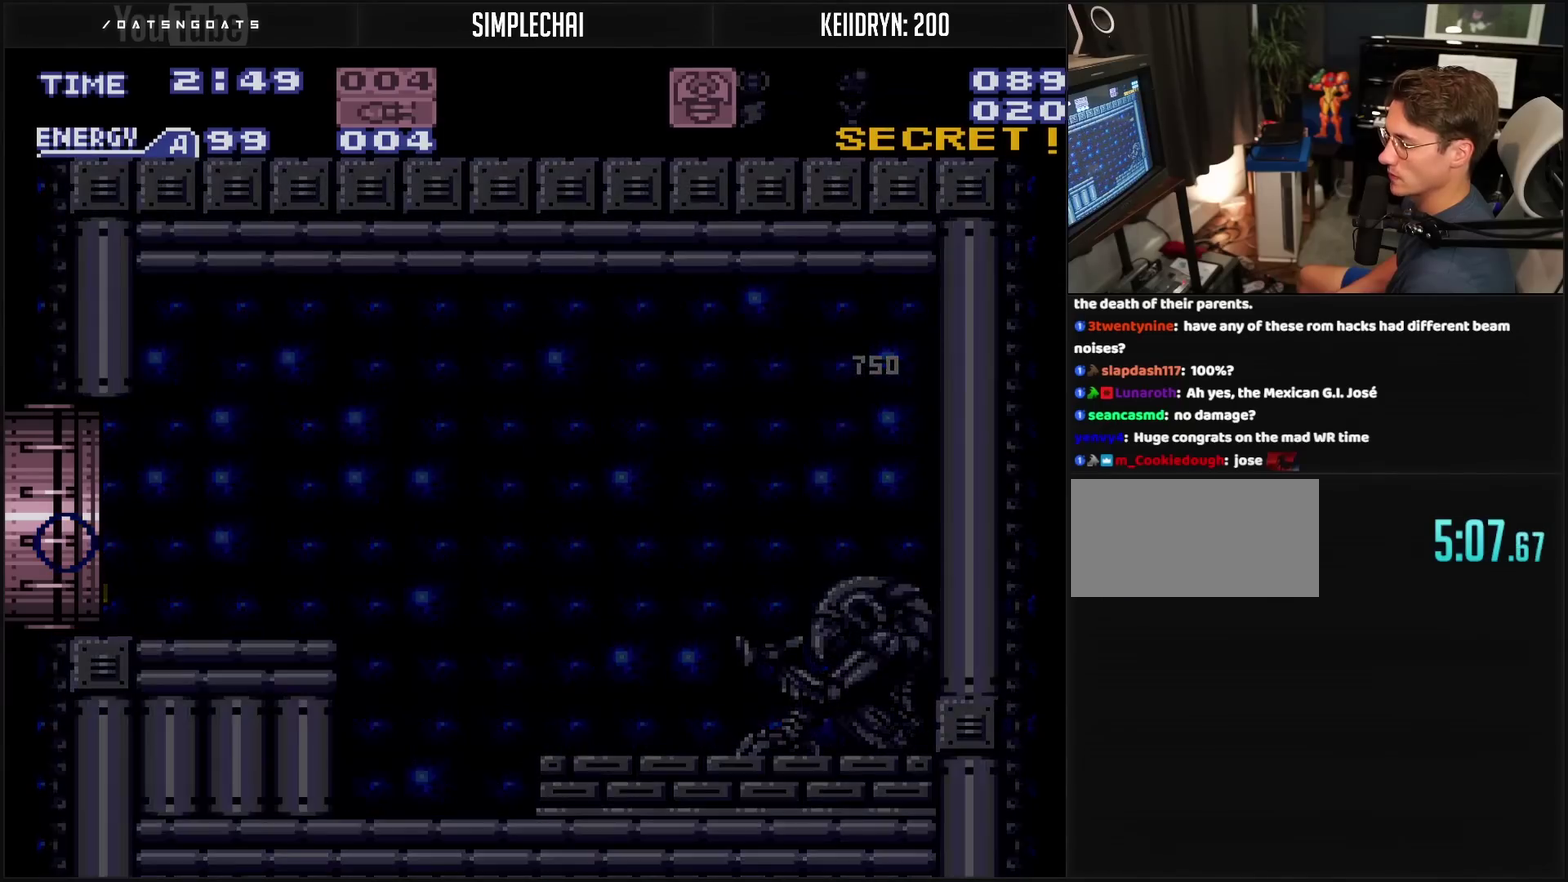
{"buttons": ["CROSS", "L1", "DPAD_LEFT"], "events": []}
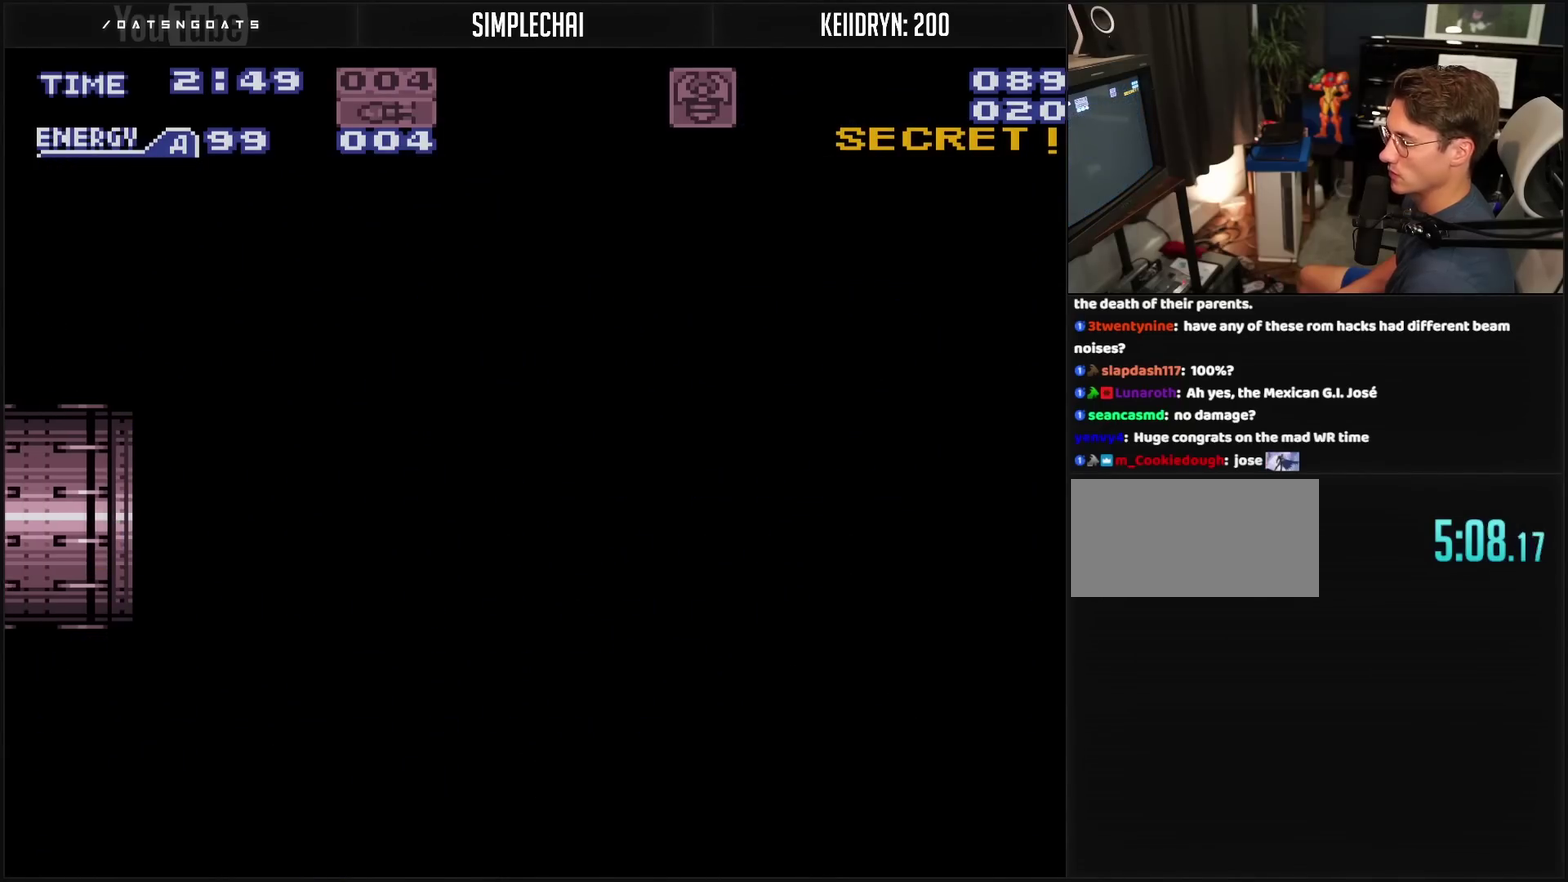
{"buttons": ["CROSS", "DPAD_LEFT"], "events": [[500, "L1", "up"]]}
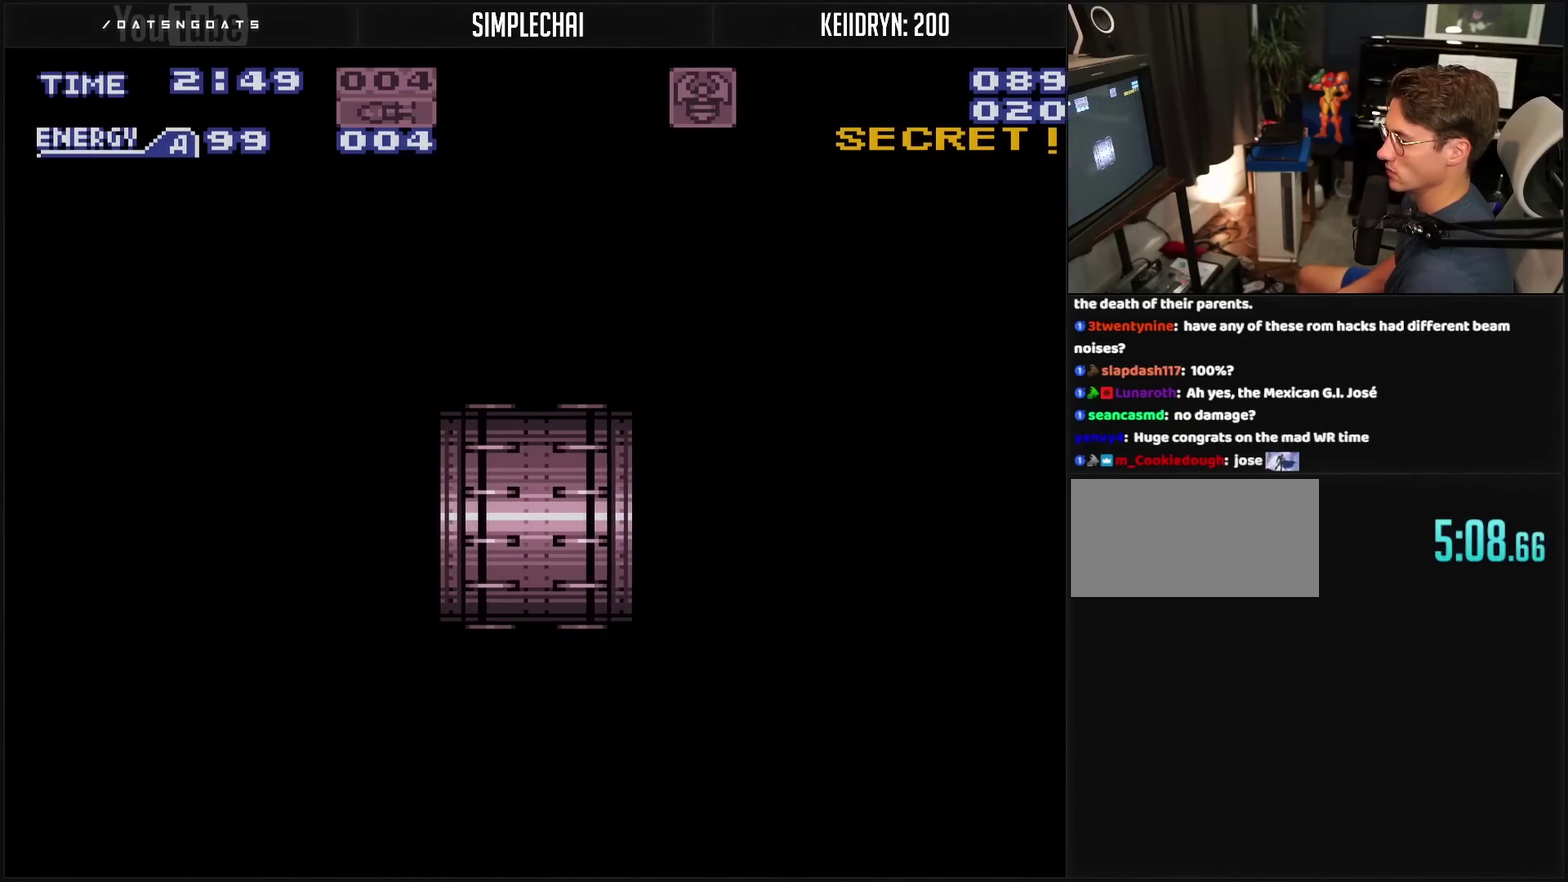
{"buttons": ["CROSS"], "events": [[317, "DPAD_LEFT", "up"]]}
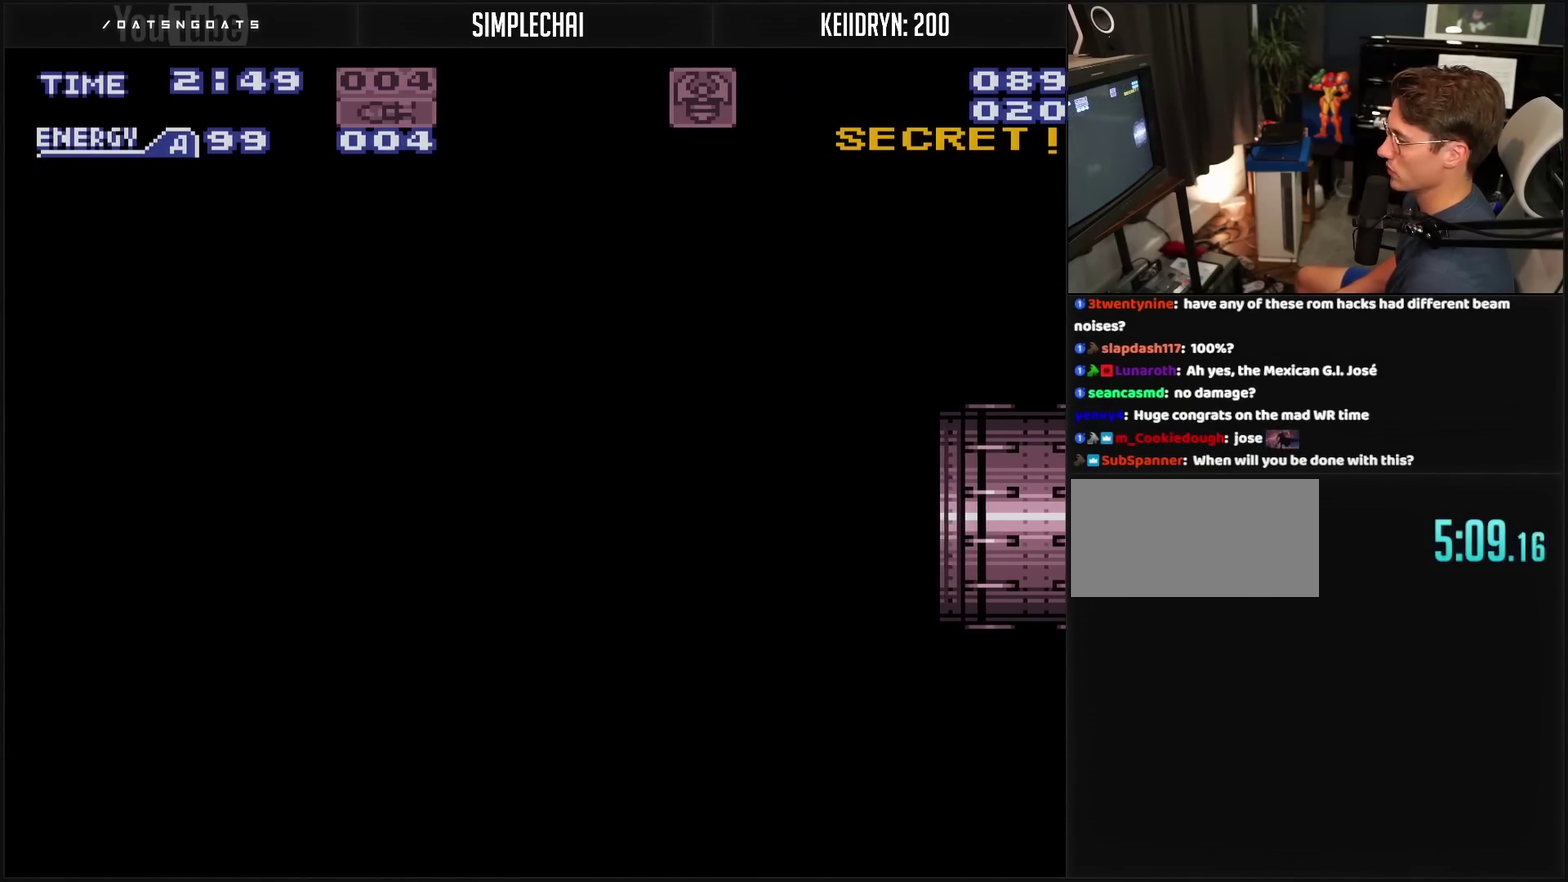
{"buttons": ["CROSS", "R1", "DPAD_LEFT"], "events": [[67, "DPAD_LEFT", "down"], [483, "R1", "down"]]}
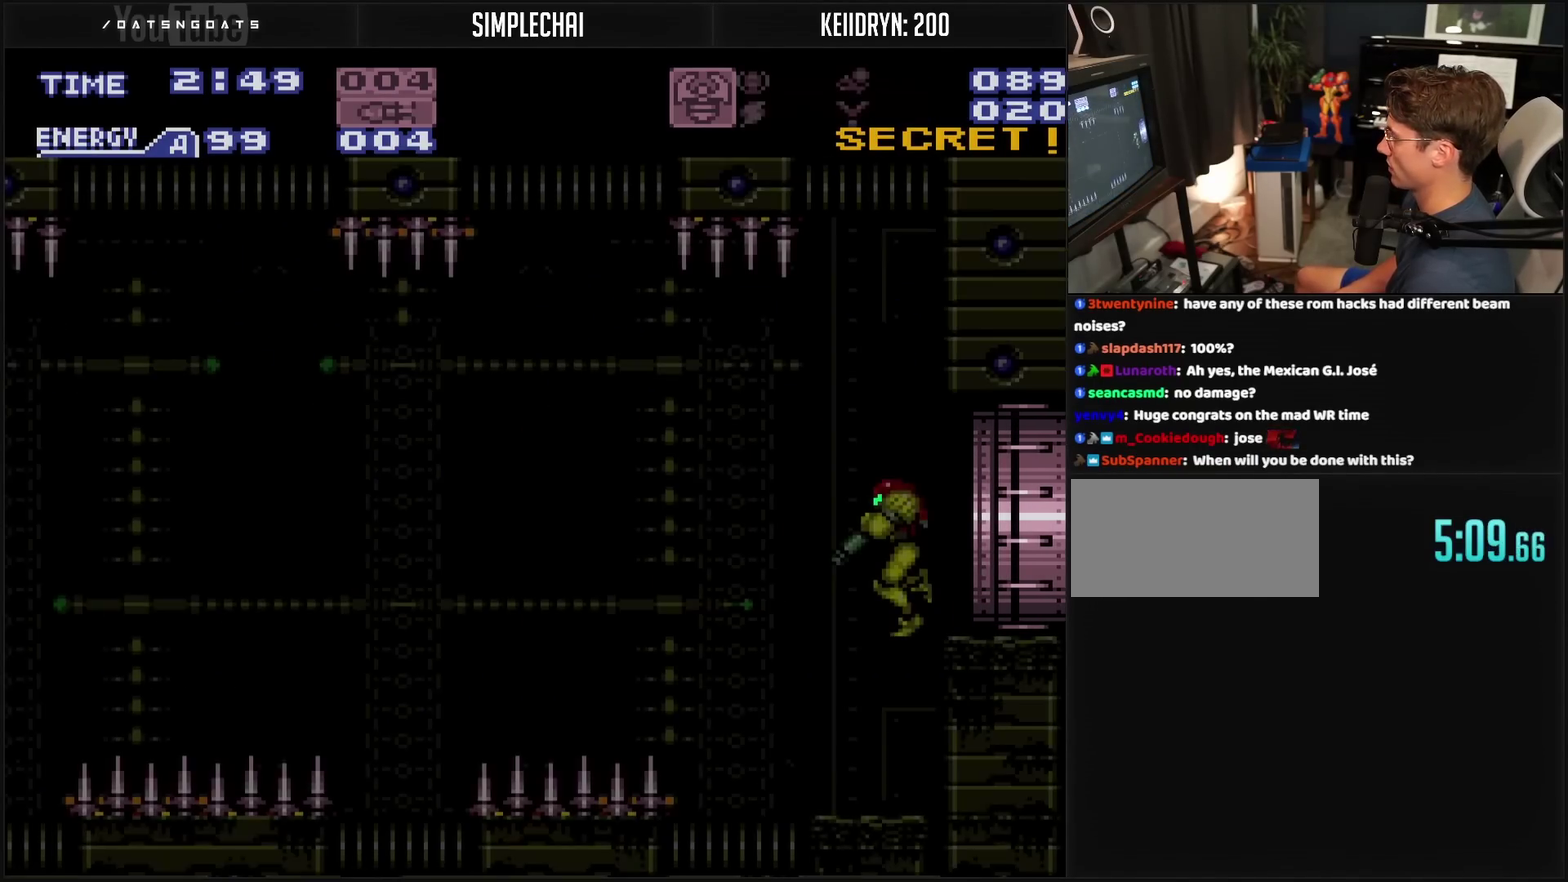
{"buttons": ["CROSS", "DPAD_LEFT"], "events": [[67, "R1", "up"]]}
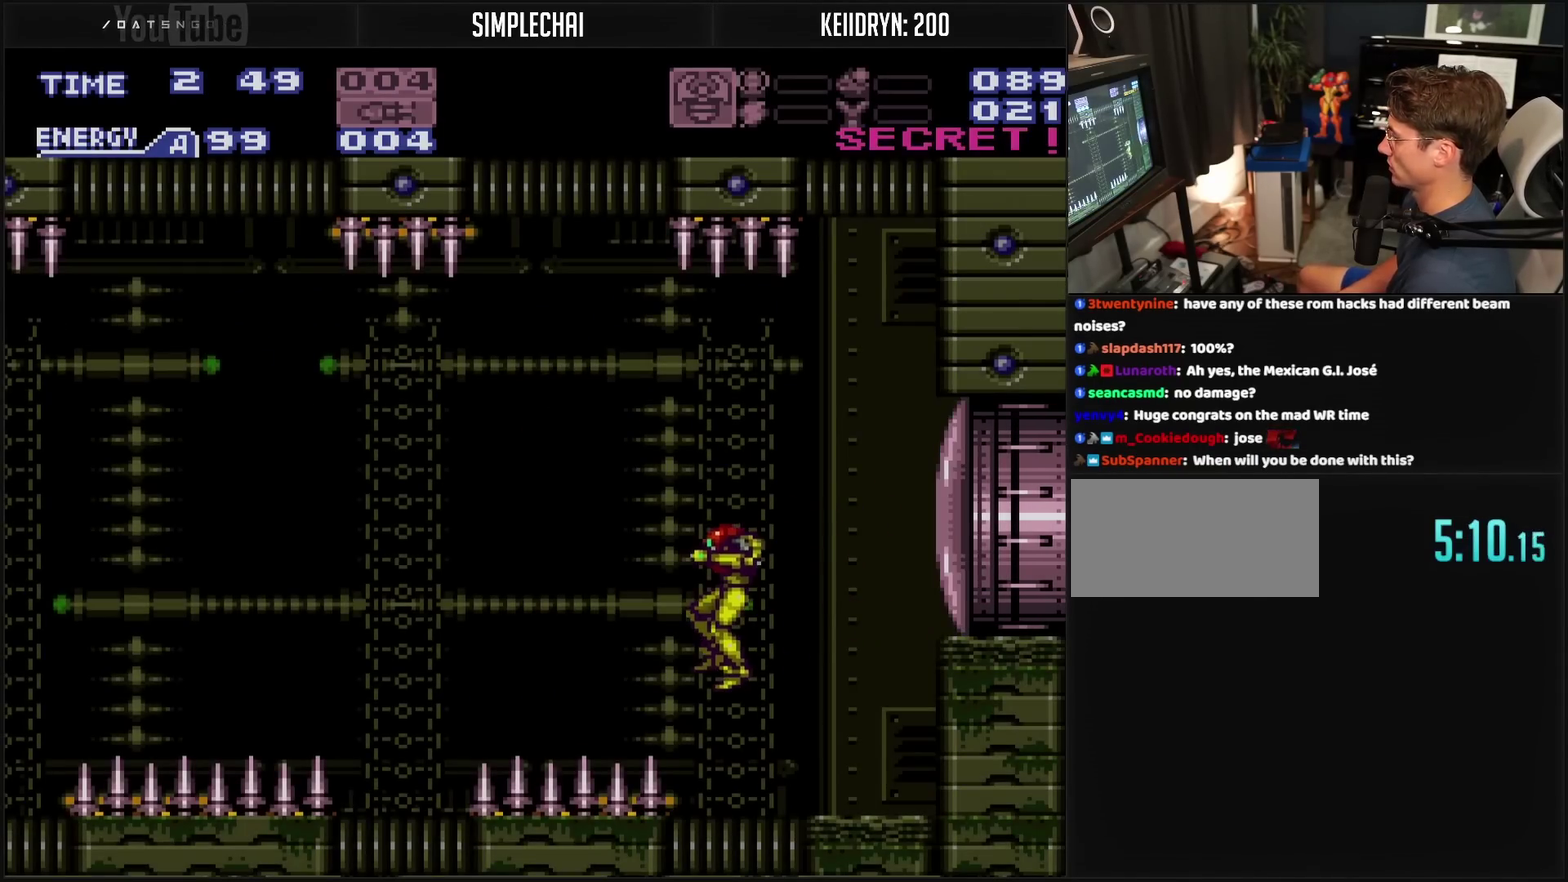
{"buttons": ["CROSS", "DPAD_LEFT"], "events": [[133, "R1", "down"], [217, "R1", "up"]]}
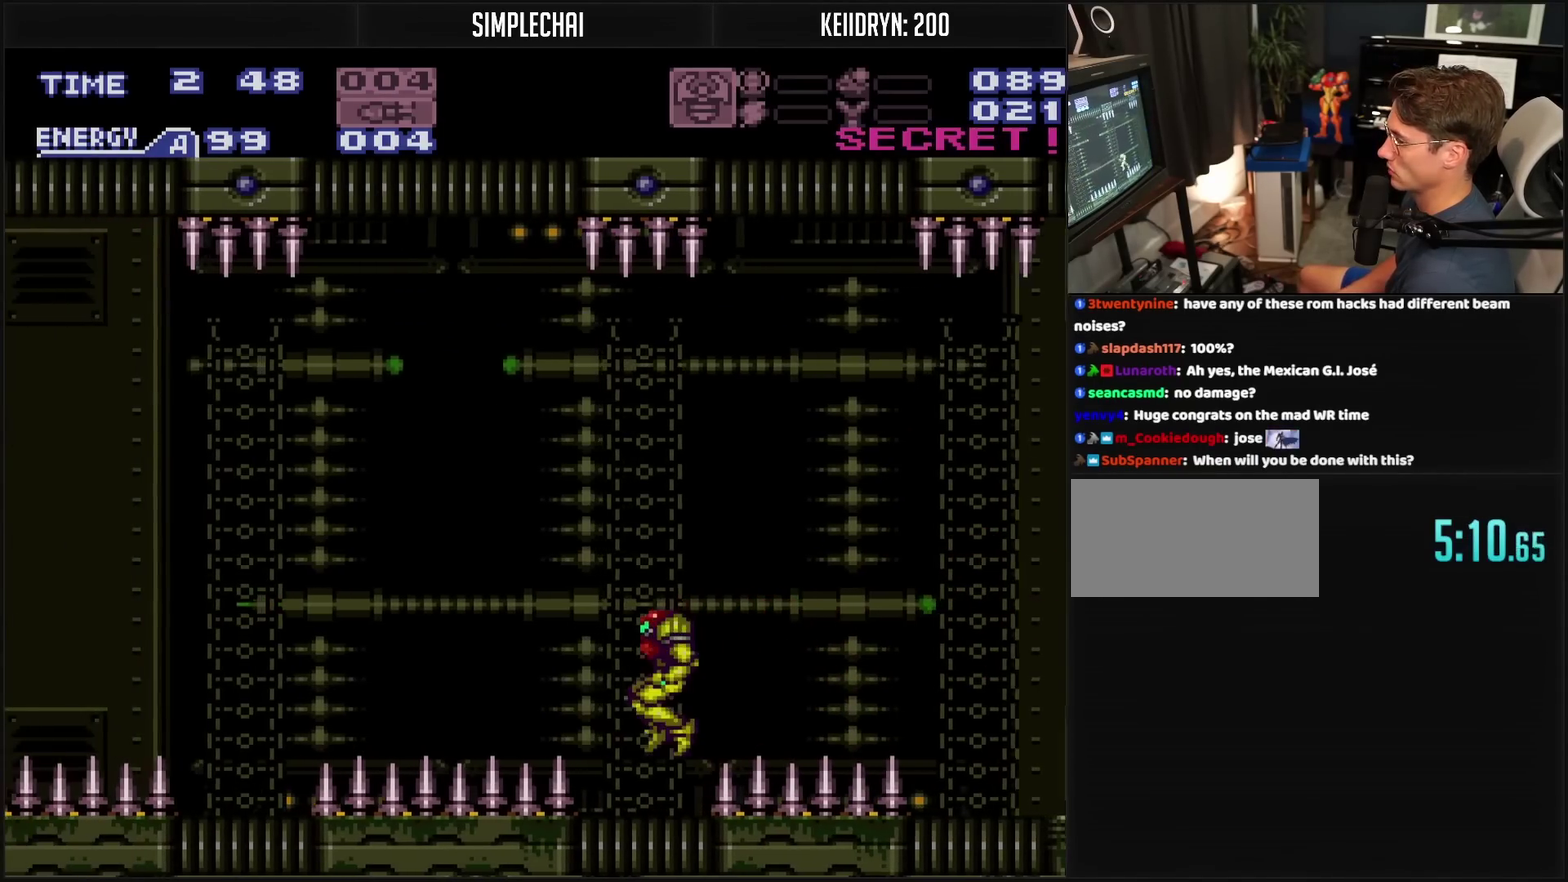
{"buttons": ["CROSS", "DPAD_LEFT"], "events": [[67, "DPAD_DOWN", "down"], [67, "DPAD_LEFT", "up"], [150, "DPAD_DOWN", "up"], [150, "DPAD_LEFT", "down"], [217, "L1", "down"], [350, "L1", "up"]]}
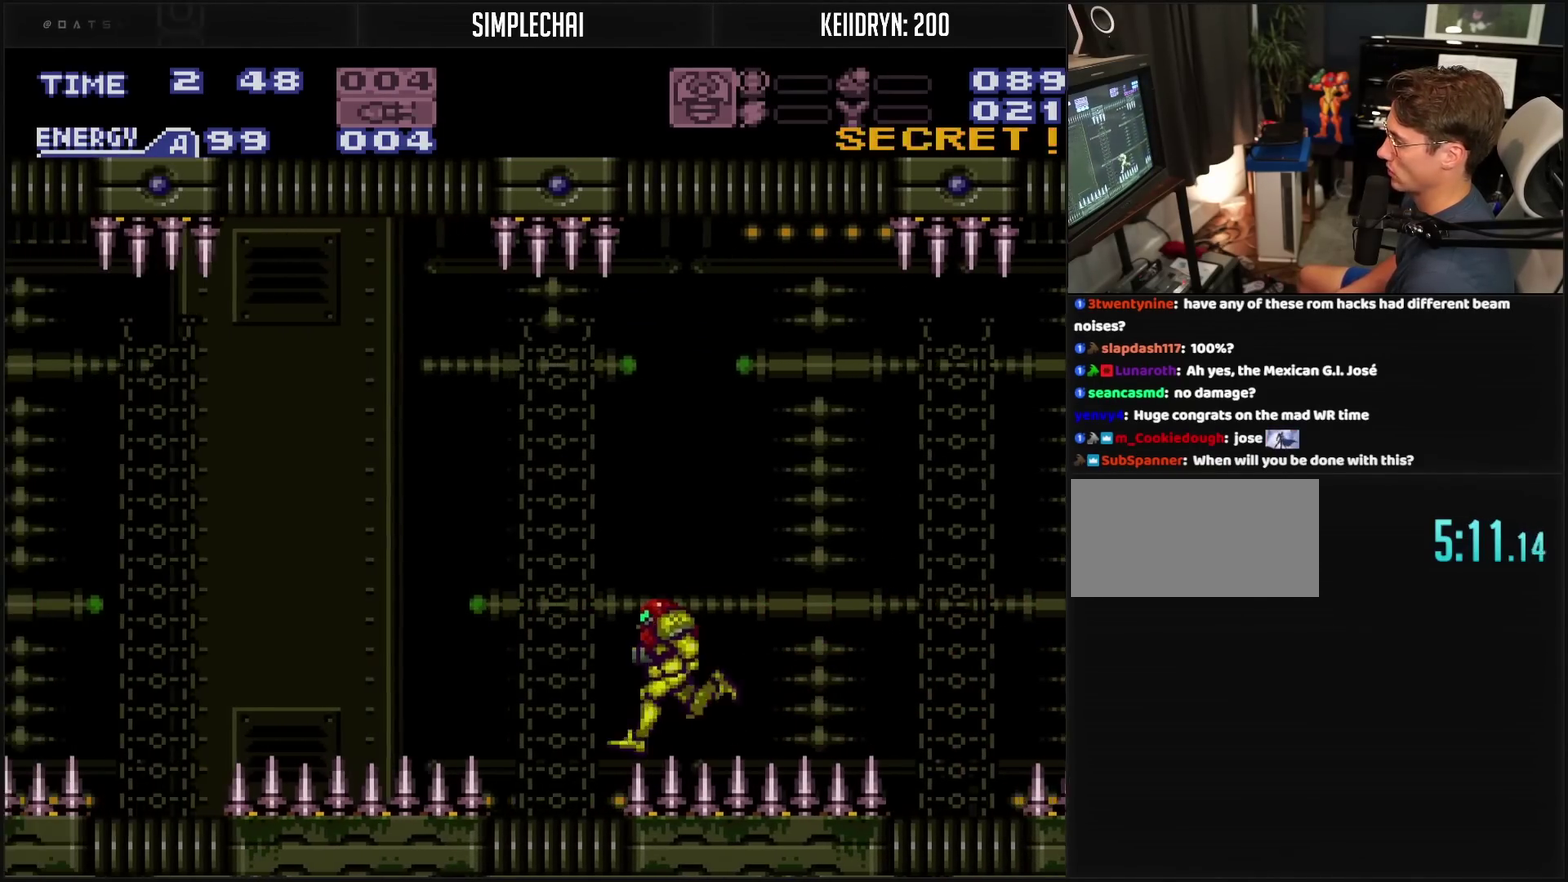
{"buttons": ["CROSS", "DPAD_LEFT"], "events": [[117, "DPAD_DOWN", "down"], [117, "DPAD_LEFT", "up"], [233, "DPAD_DOWN", "up"], [233, "DPAD_LEFT", "down"], [283, "L1", "down"], [383, "L1", "up"]]}
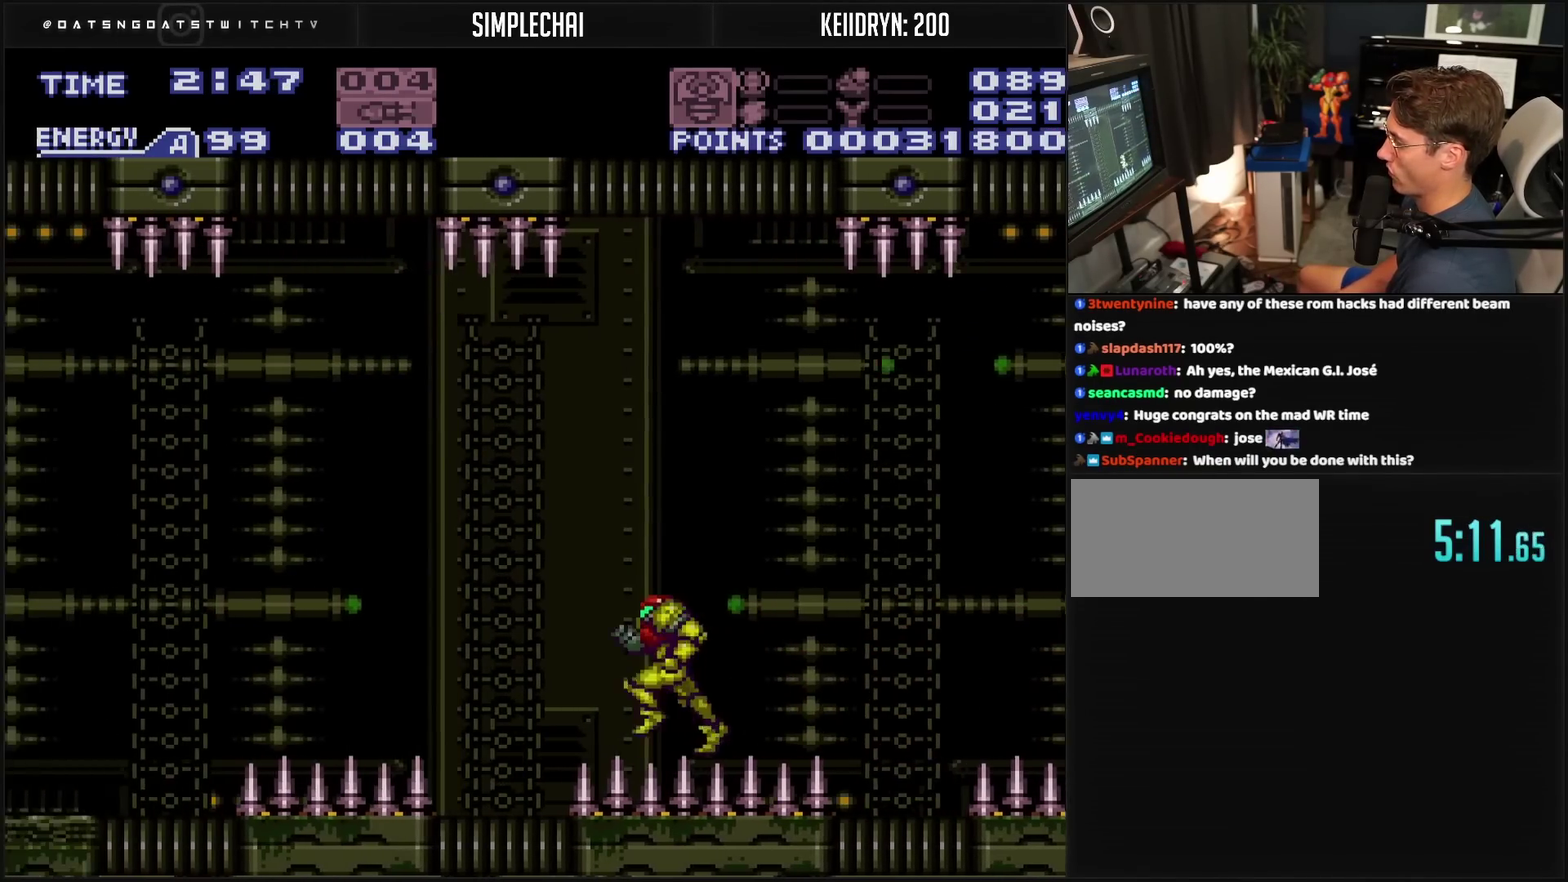
{"buttons": ["CROSS", "DPAD_LEFT"], "events": [[150, "TRIANGLE", "down"], [167, "DPAD_DOWN", "down"], [200, "DPAD_LEFT", "up"], [200, "TRIANGLE", "up"], [317, "DPAD_LEFT", "down"], [333, "DPAD_DOWN", "up"]]}
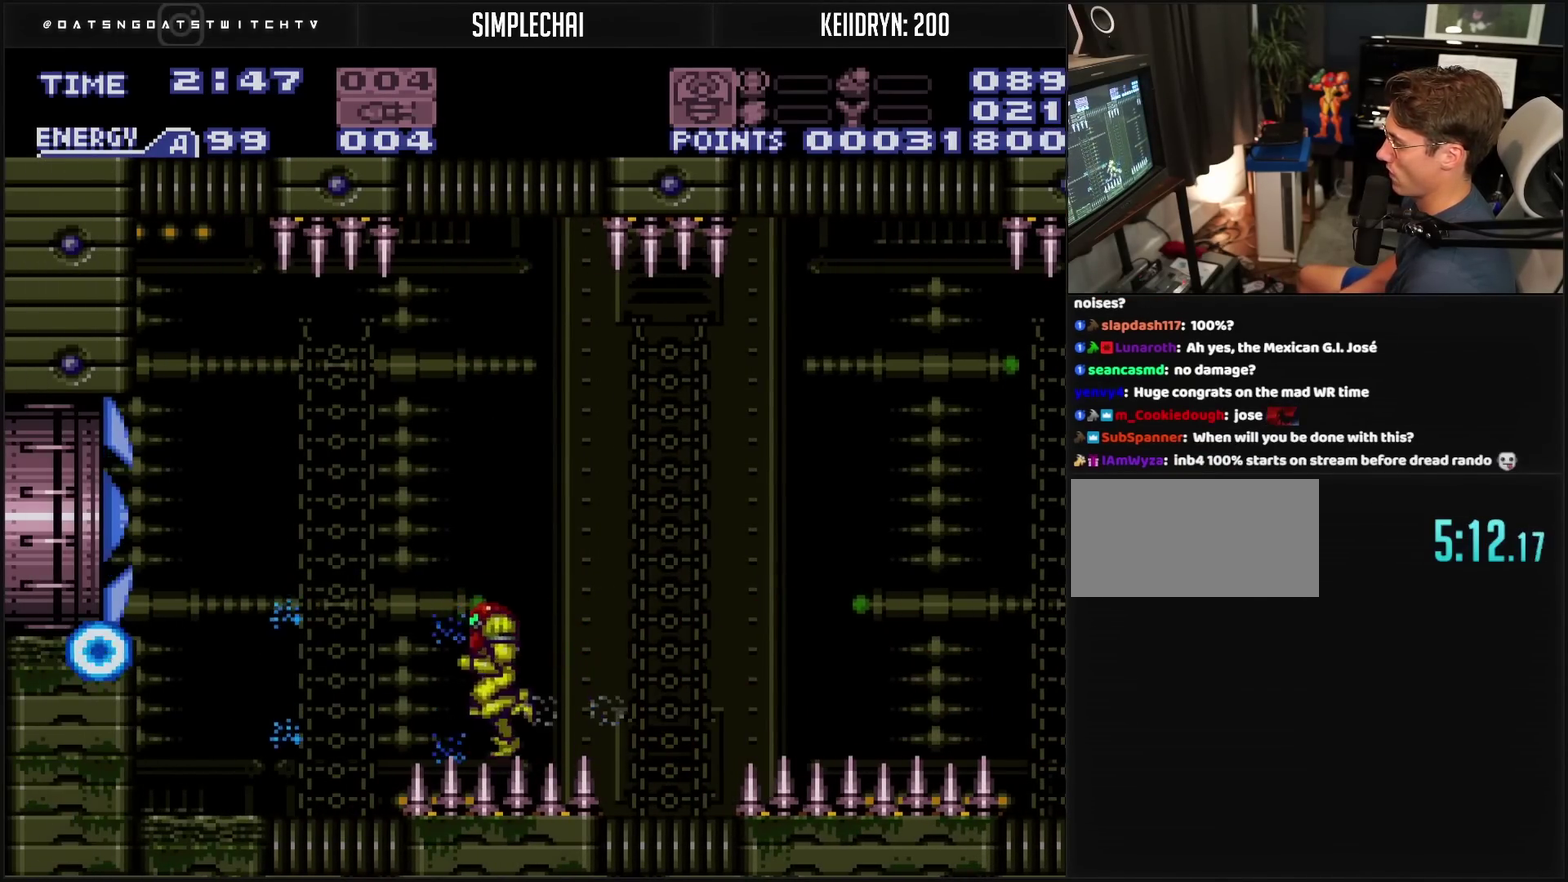
{"buttons": ["DPAD_LEFT"], "events": [[83, "CIRCLE", "down"], [283, "CIRCLE", "up"], [300, "CROSS", "up"]]}
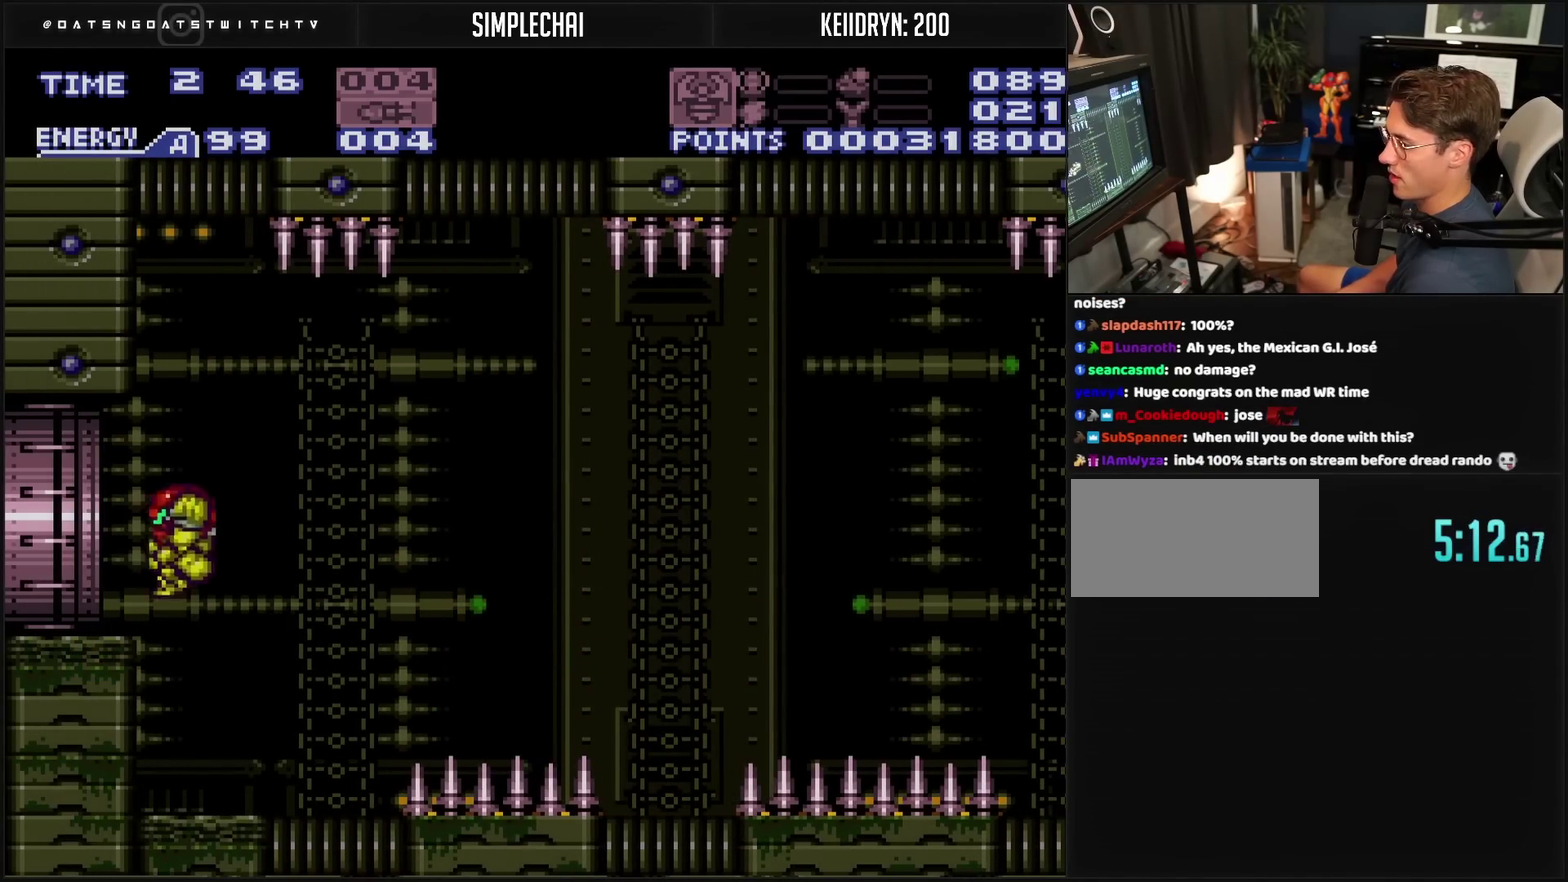
{"buttons": ["CROSS", "DPAD_LEFT"], "events": [[117, "CROSS", "down"], [133, "R1", "down"], [233, "R1", "up"]]}
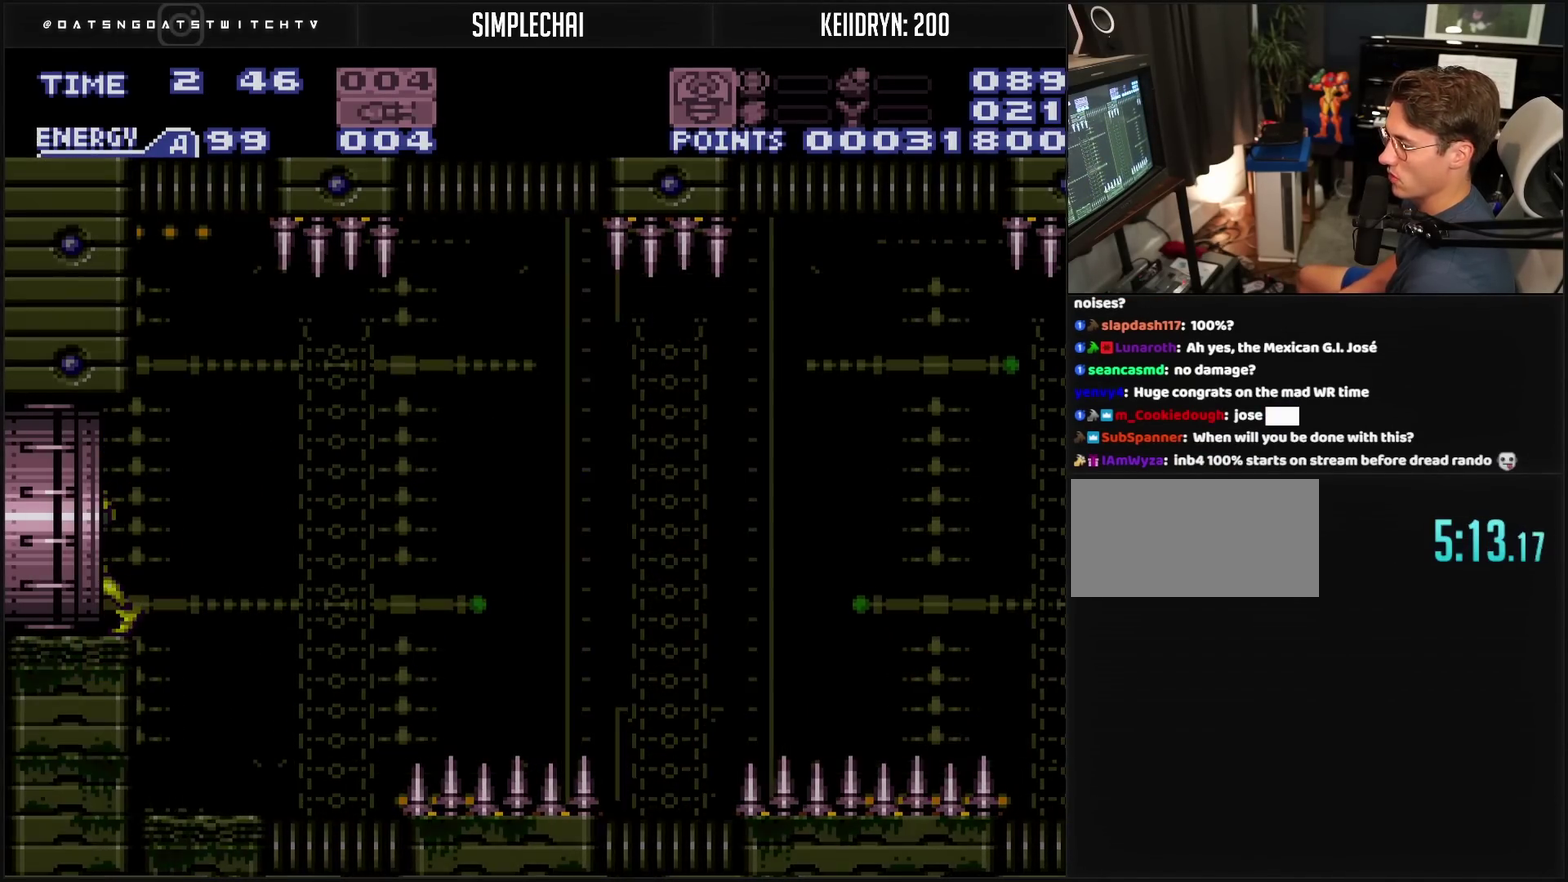
{"buttons": ["CROSS", "DPAD_LEFT"], "events": []}
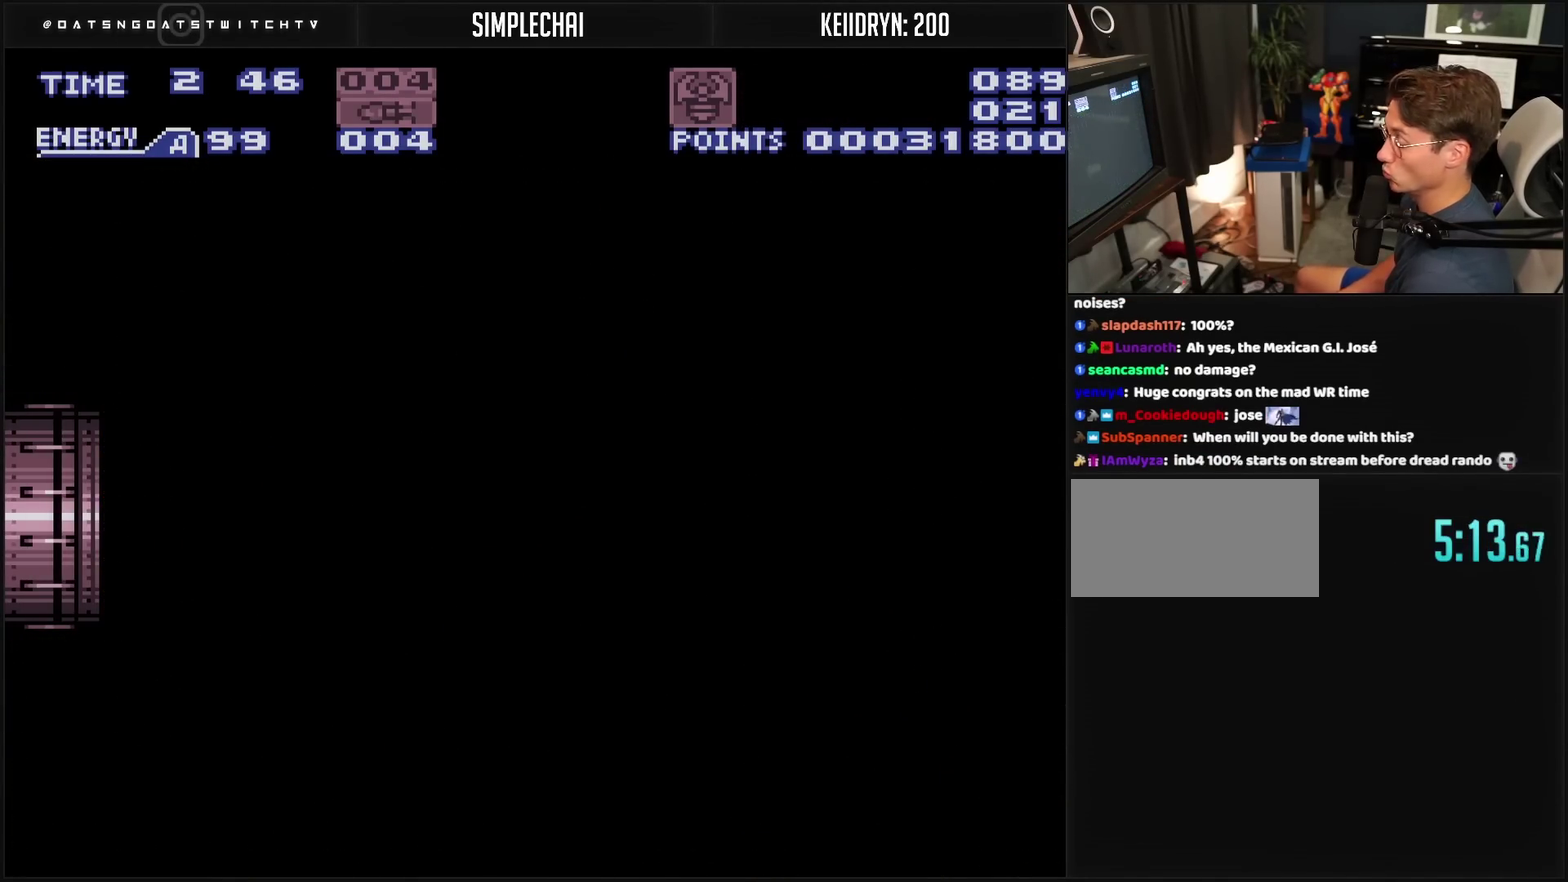
{"buttons": ["DPAD_LEFT"], "events": [[433, "CROSS", "up"]]}
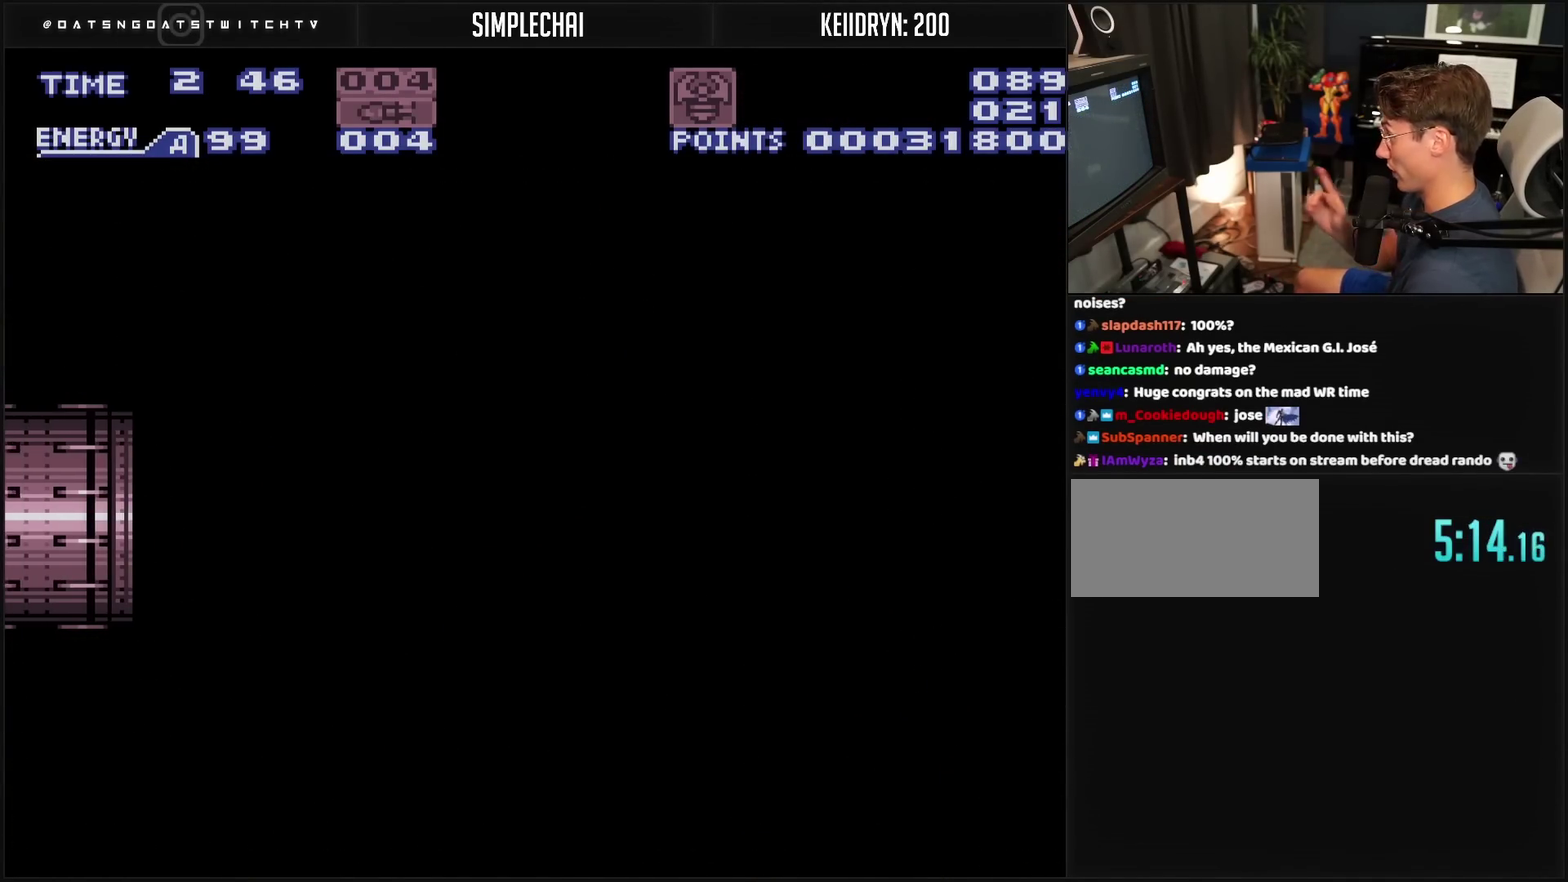
{"buttons": ["DPAD_LEFT"], "events": []}
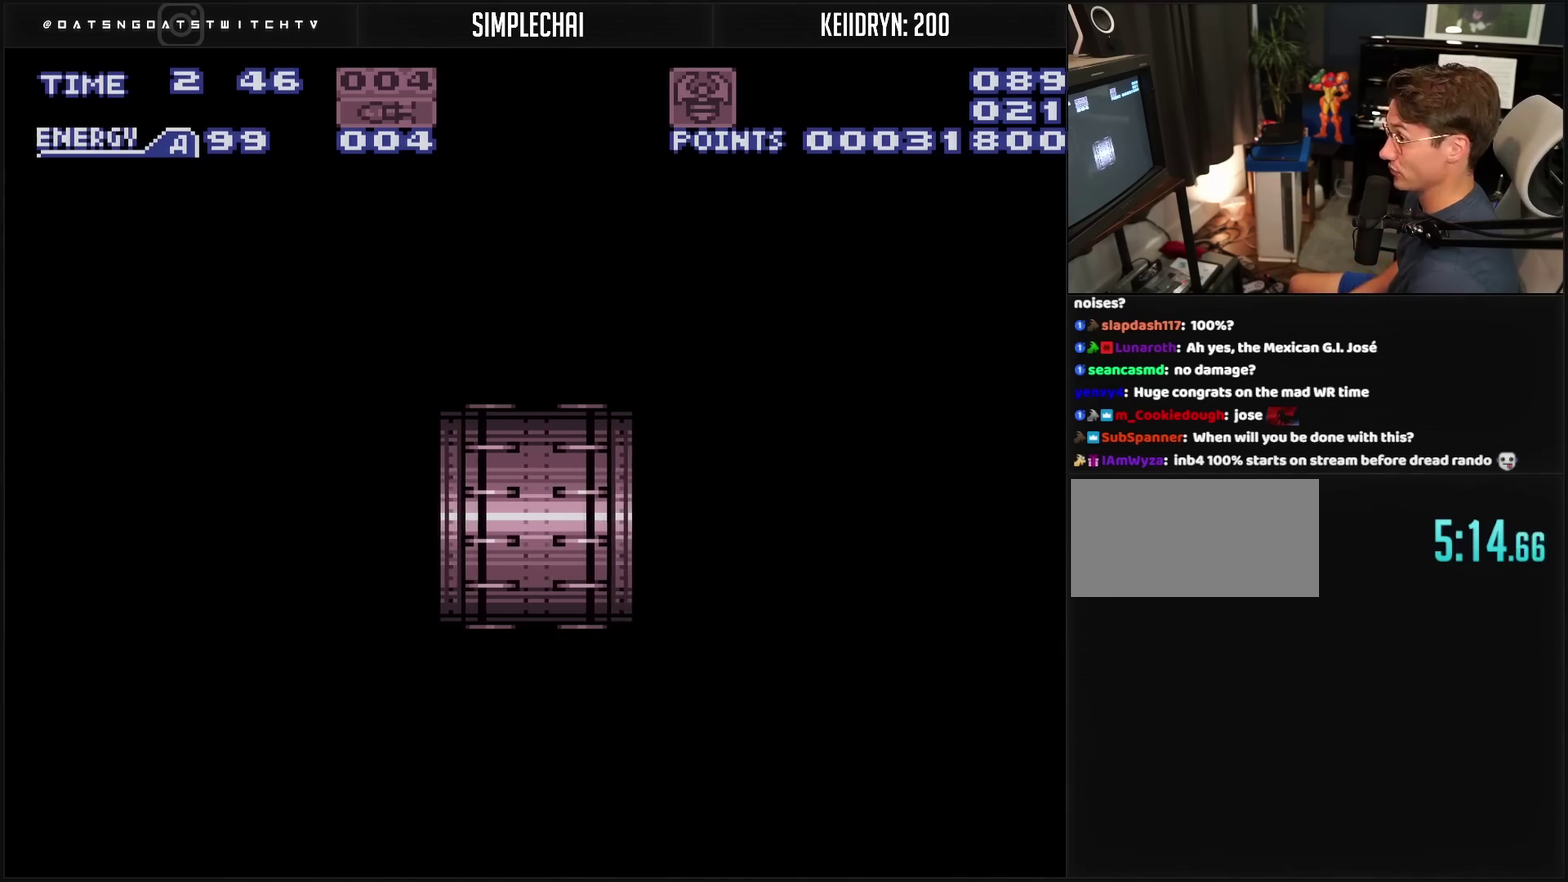
{"buttons": ["CROSS"], "events": [[200, "DPAD_LEFT", "up"], [400, "CROSS", "down"]]}
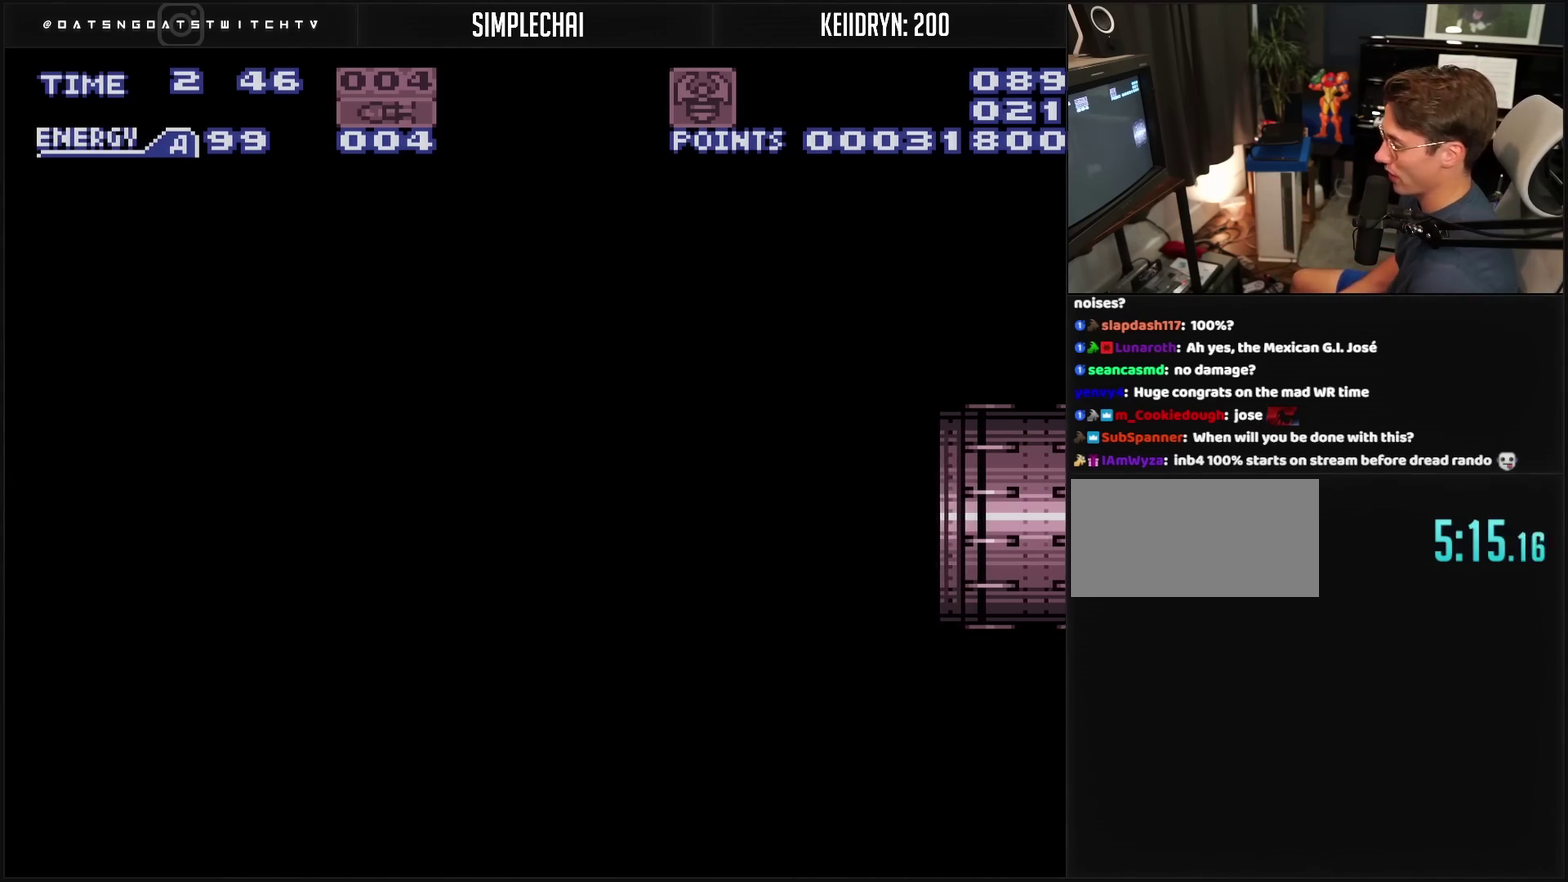
{"buttons": ["CROSS", "R1"], "events": [[317, "R1", "down"]]}
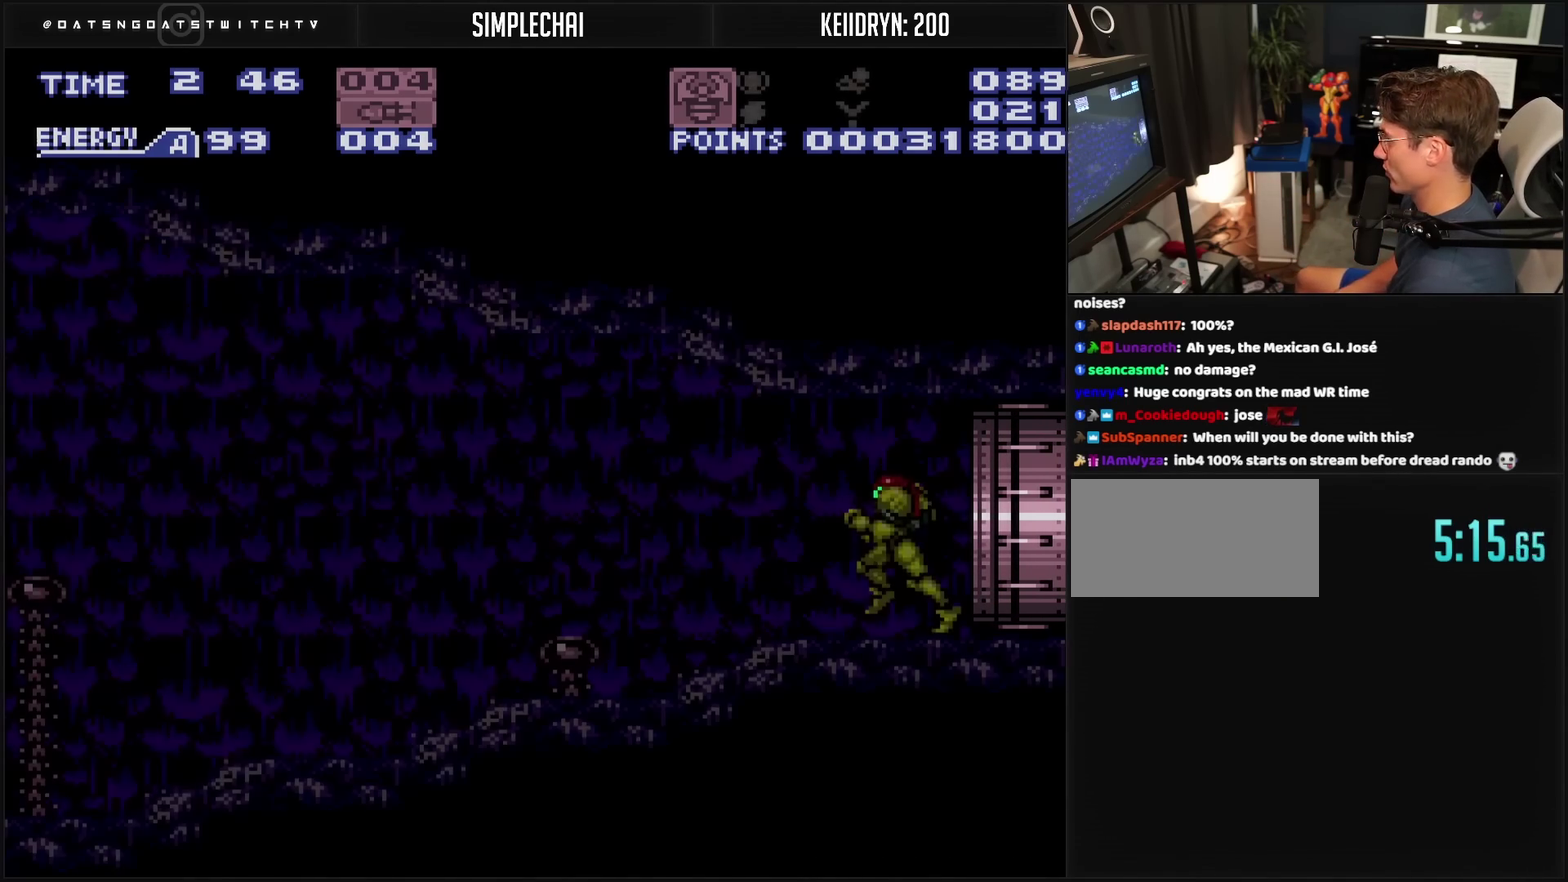
{"buttons": ["CROSS", "DPAD_LEFT"], "events": [[117, "DPAD_LEFT", "down"], [233, "R1", "up"]]}
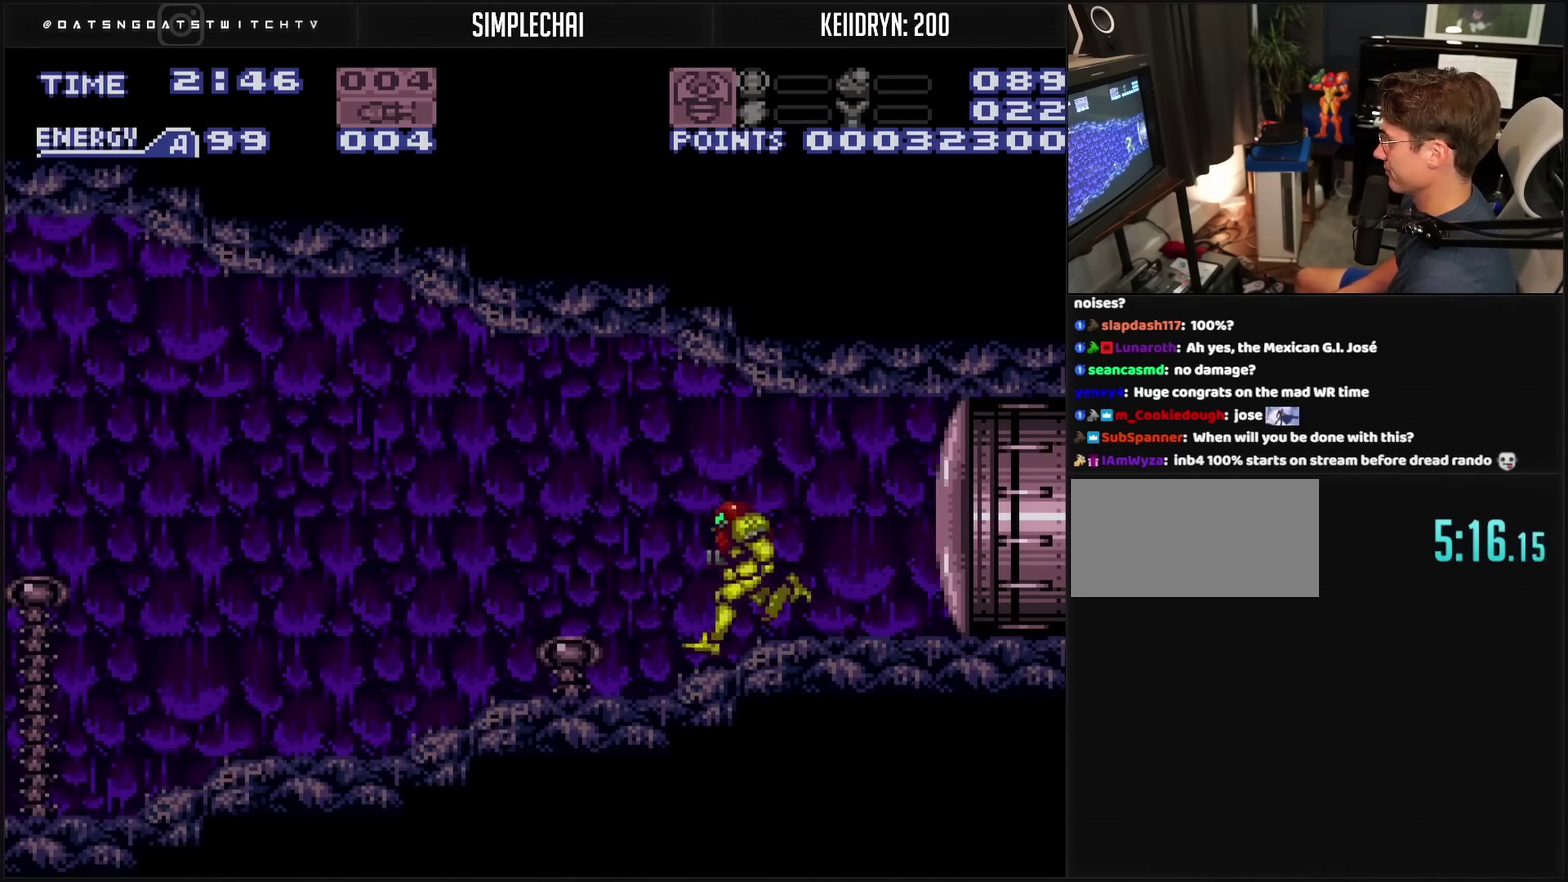
{"buttons": ["CROSS", "R1", "DPAD_LEFT"], "events": [[83, "R1", "down"]]}
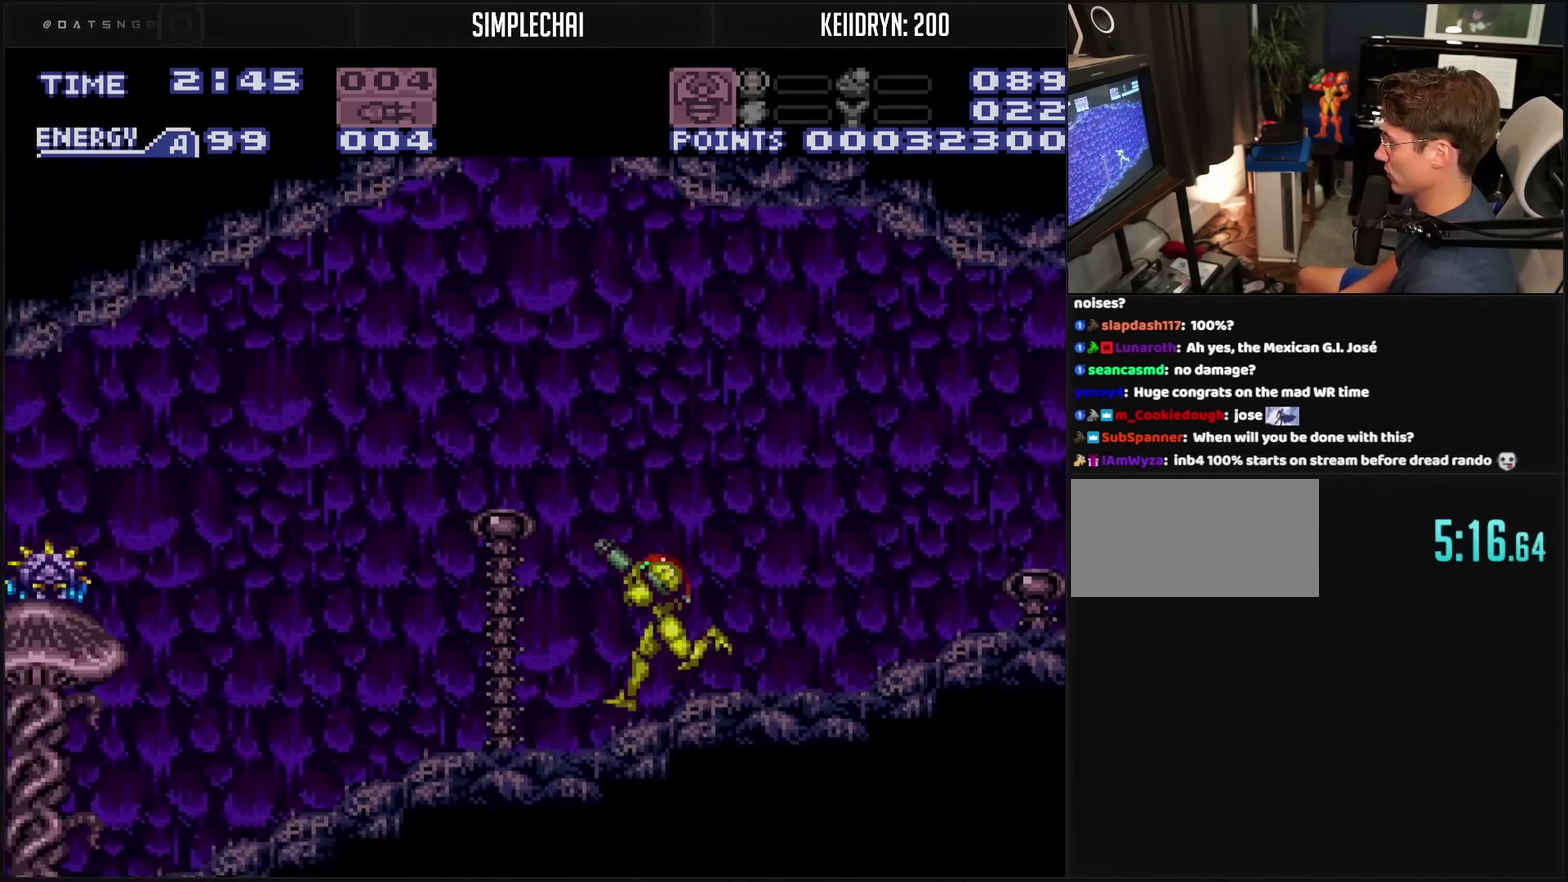
{"buttons": ["CROSS", "R1", "DPAD_LEFT"], "events": [[300, "DPAD_LEFT", "up"], [300, "TRIANGLE", "down"], [383, "DPAD_LEFT", "down"], [383, "TRIANGLE", "up"]]}
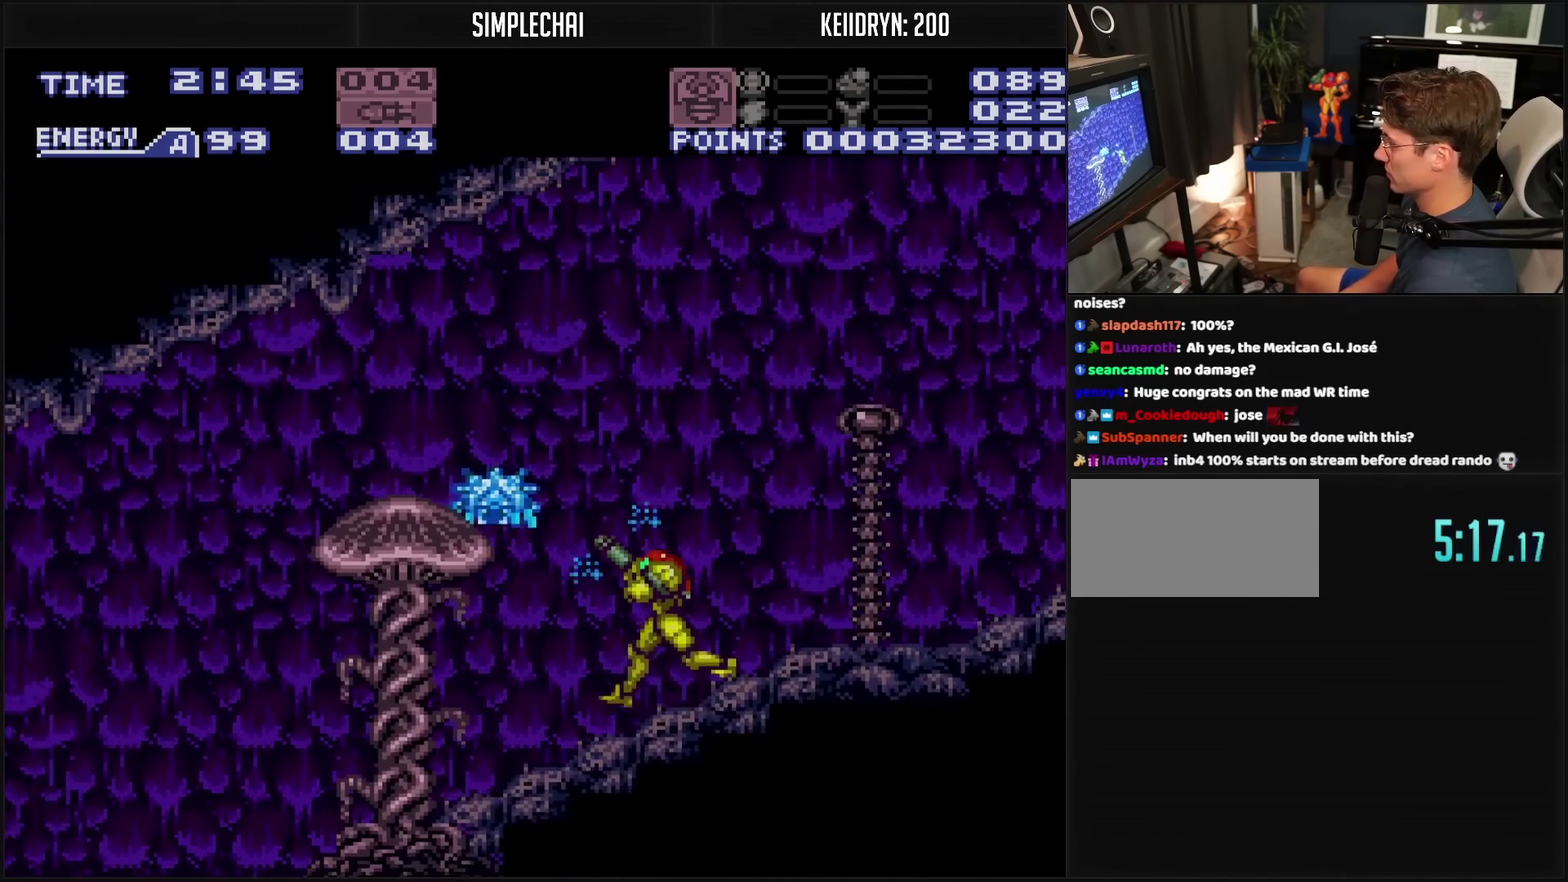
{"buttons": ["CROSS", "CIRCLE", "DPAD_LEFT"], "events": [[67, "DPAD_LEFT", "up"], [67, "TRIANGLE", "down"], [167, "TRIANGLE", "up"], [217, "R1", "up"], [500, "CIRCLE", "down"], [500, "DPAD_LEFT", "down"]]}